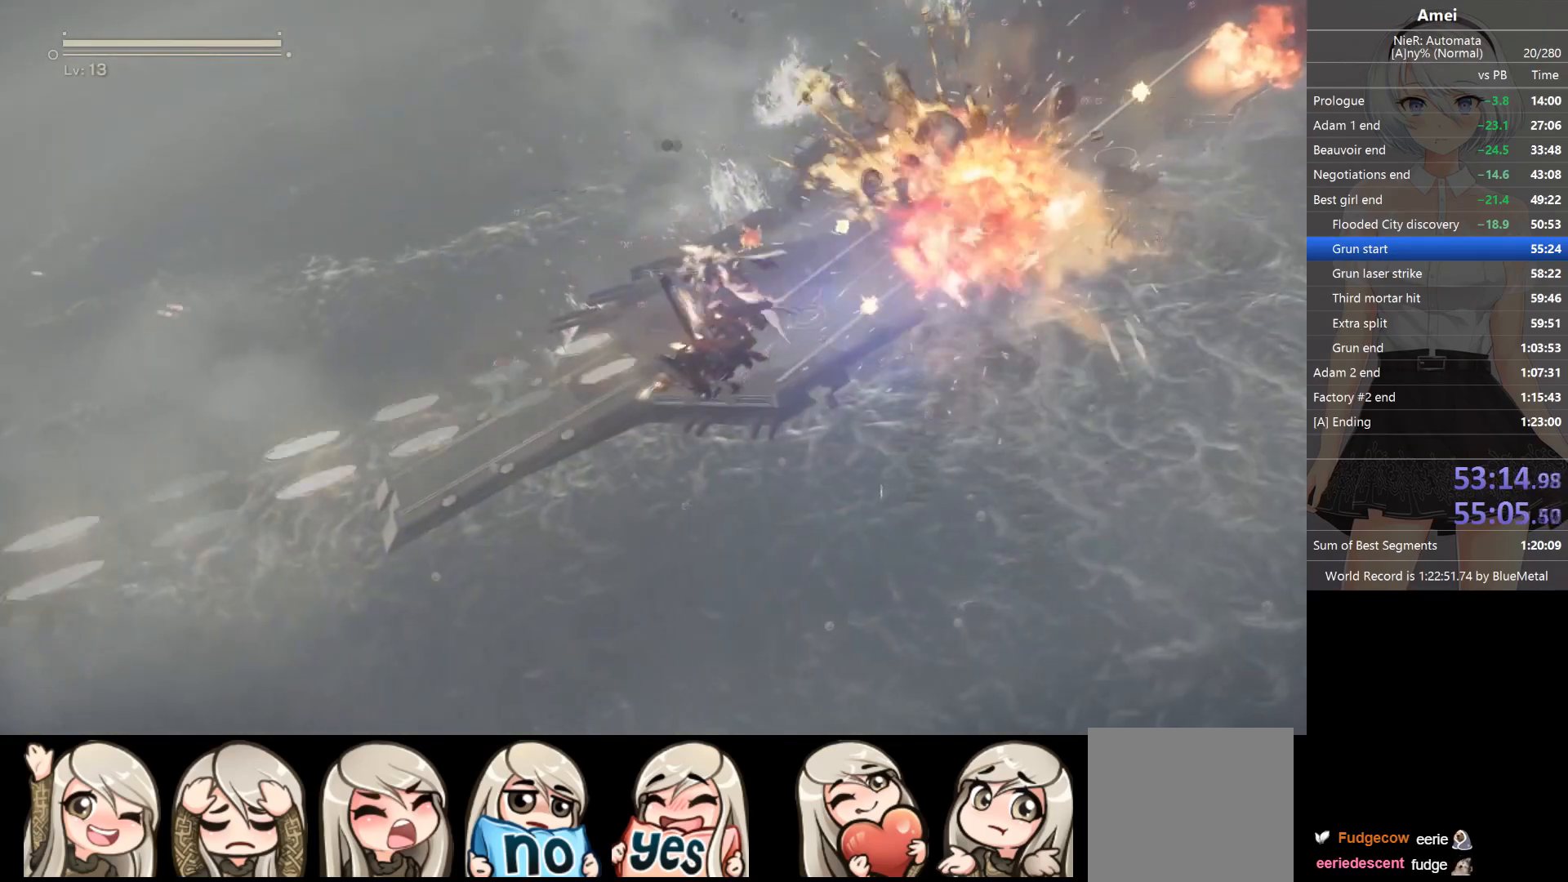
Gameplay with a controller (Xbox layout); each line is a JSON object with the inputs held at the frame after it. "events" lists button and stick changes between this image and that frame as [ms after this image, input, new state], when the widget could be followed in between.
{"buttons": ["L1"], "left_stick": "down-left", "right_stick": "down-left", "events": [[334, "X", "down"], [401, "left_stick", "down-left"], [501, "X", "up"]]}
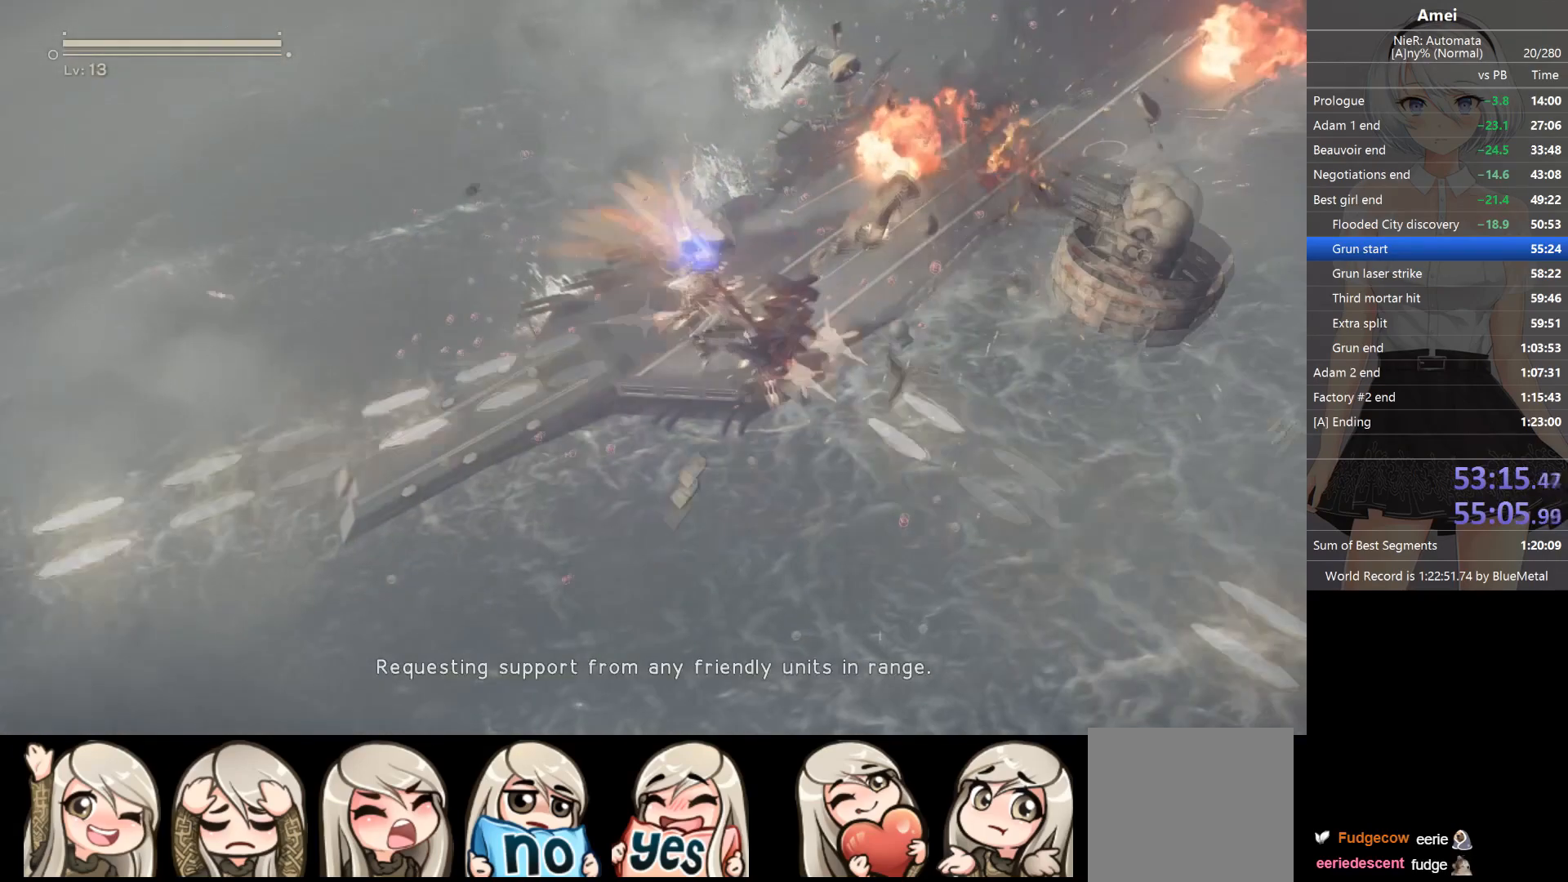
{"buttons": ["L1"], "left_stick": "center", "right_stick": "down", "events": [[100, "left_stick", "down-right"], [300, "right_stick", "down"], [400, "left_stick", "center"]]}
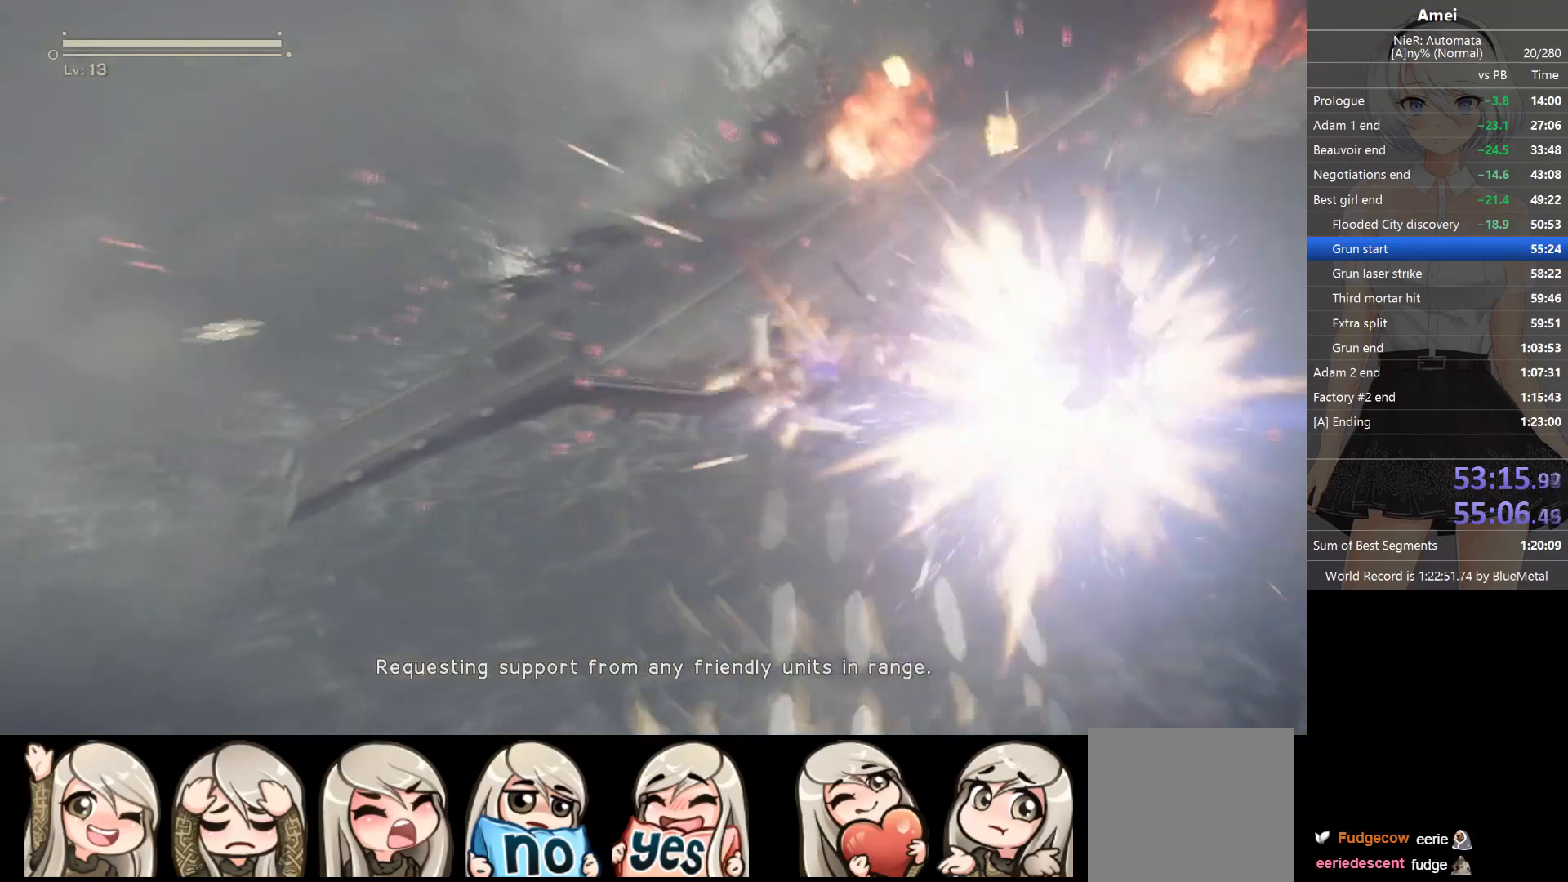
{"buttons": ["L1"], "left_stick": "up-left", "right_stick": "down-left", "events": [[34, "left_stick", "left"], [34, "right_stick", "down-left"], [100, "left_stick", "up-left"]]}
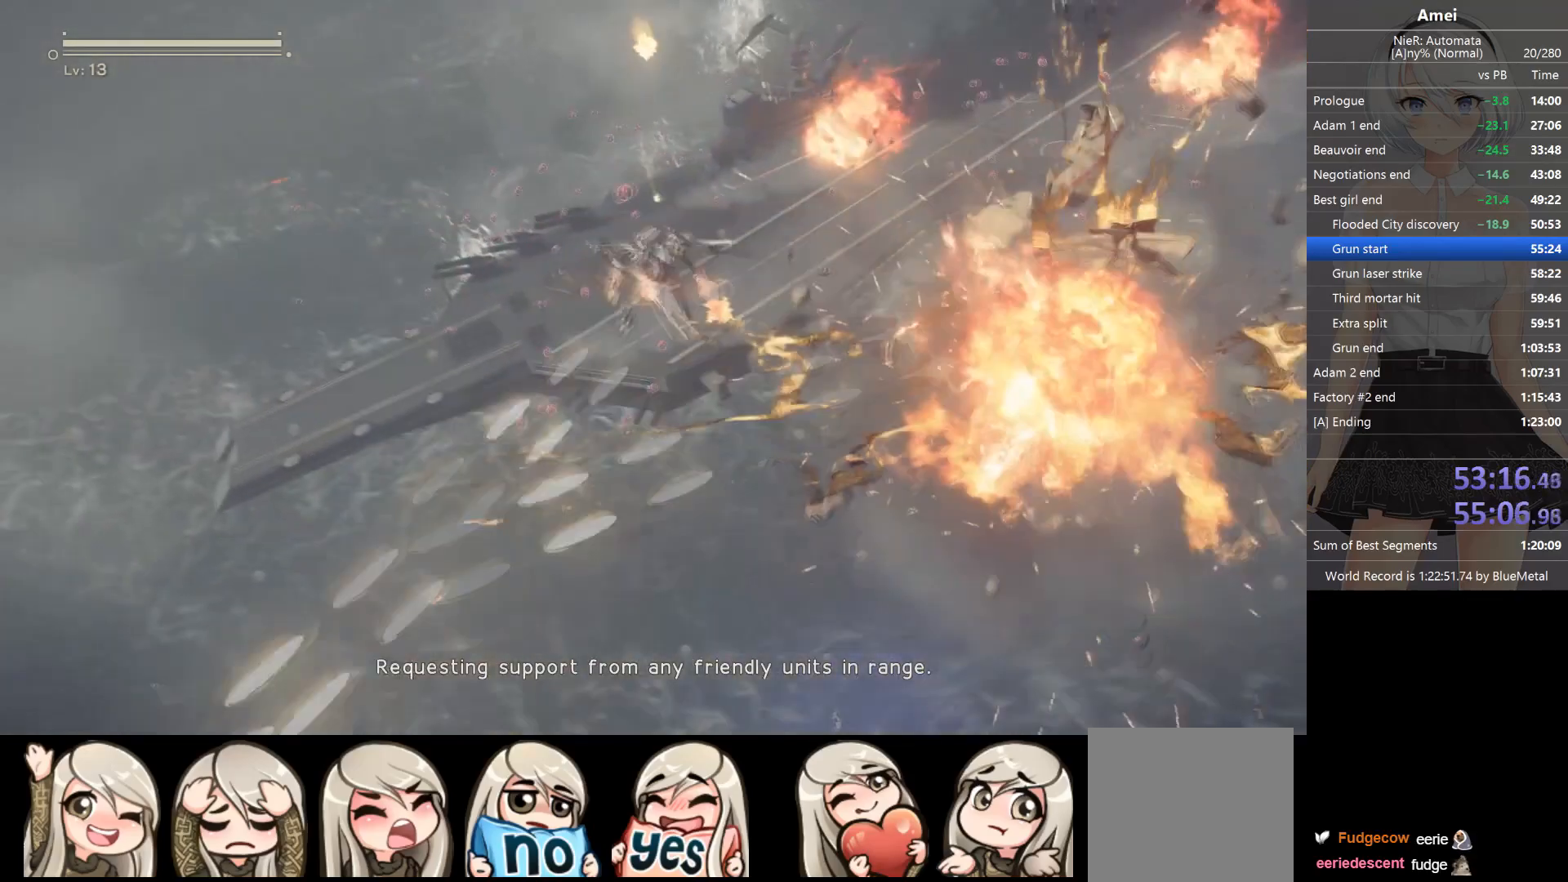
{"buttons": ["X", "L1"], "left_stick": "center", "right_stick": "down-left", "events": [[33, "left_stick", "center"], [300, "left_stick", "down-left"], [467, "X", "down"], [500, "left_stick", "center"]]}
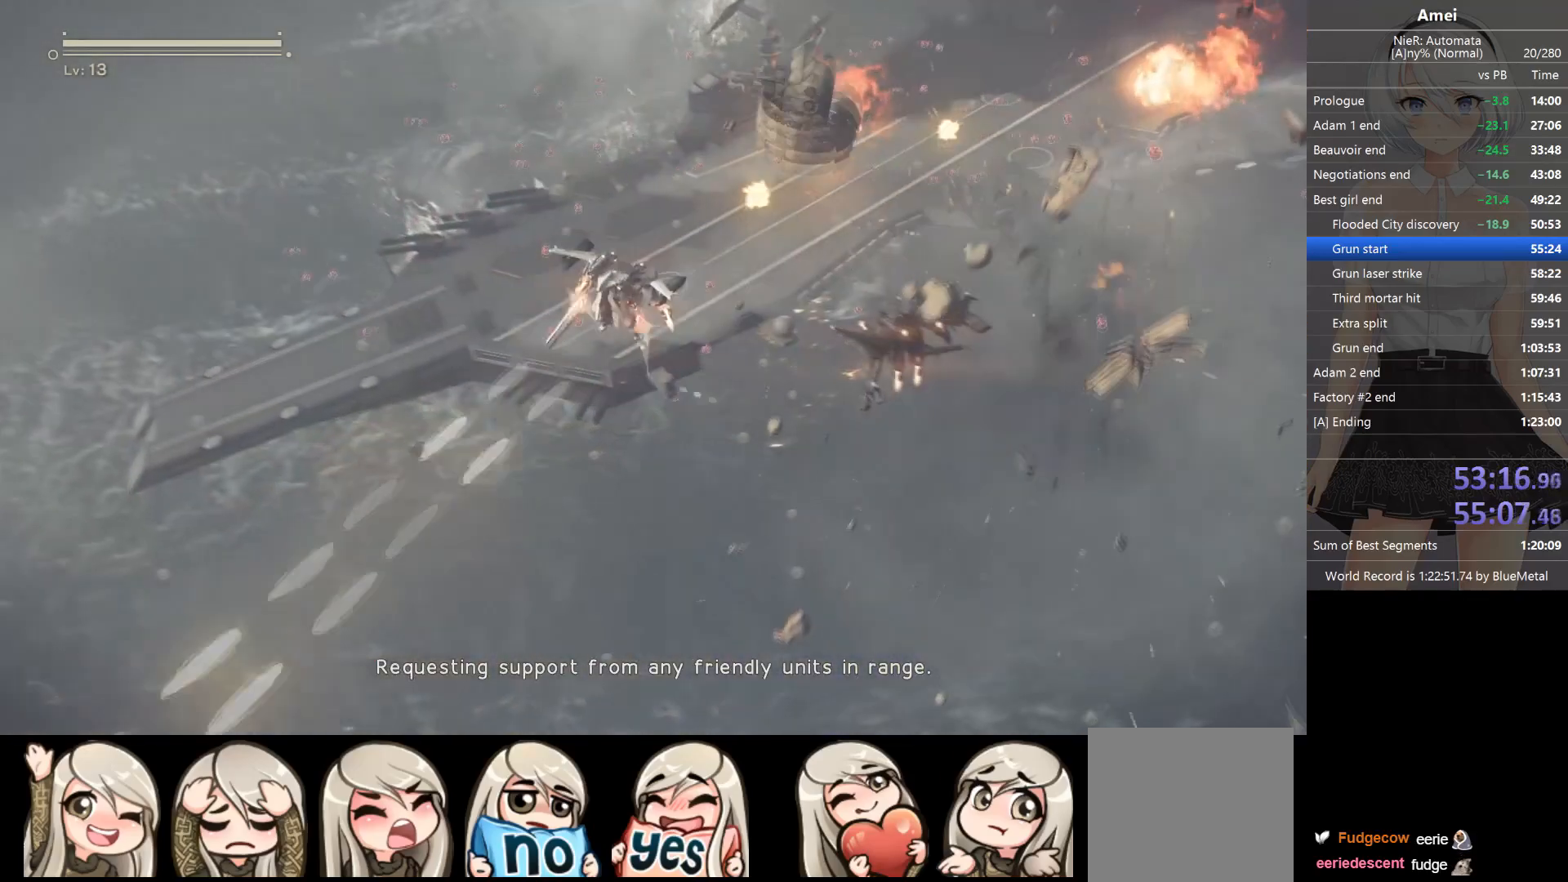
{"buttons": ["L1"], "left_stick": "up-left", "right_stick": "down-left", "events": [[67, "left_stick", "right"], [134, "X", "up"], [301, "left_stick", "down"], [367, "left_stick", "center"], [467, "left_stick", "up-left"]]}
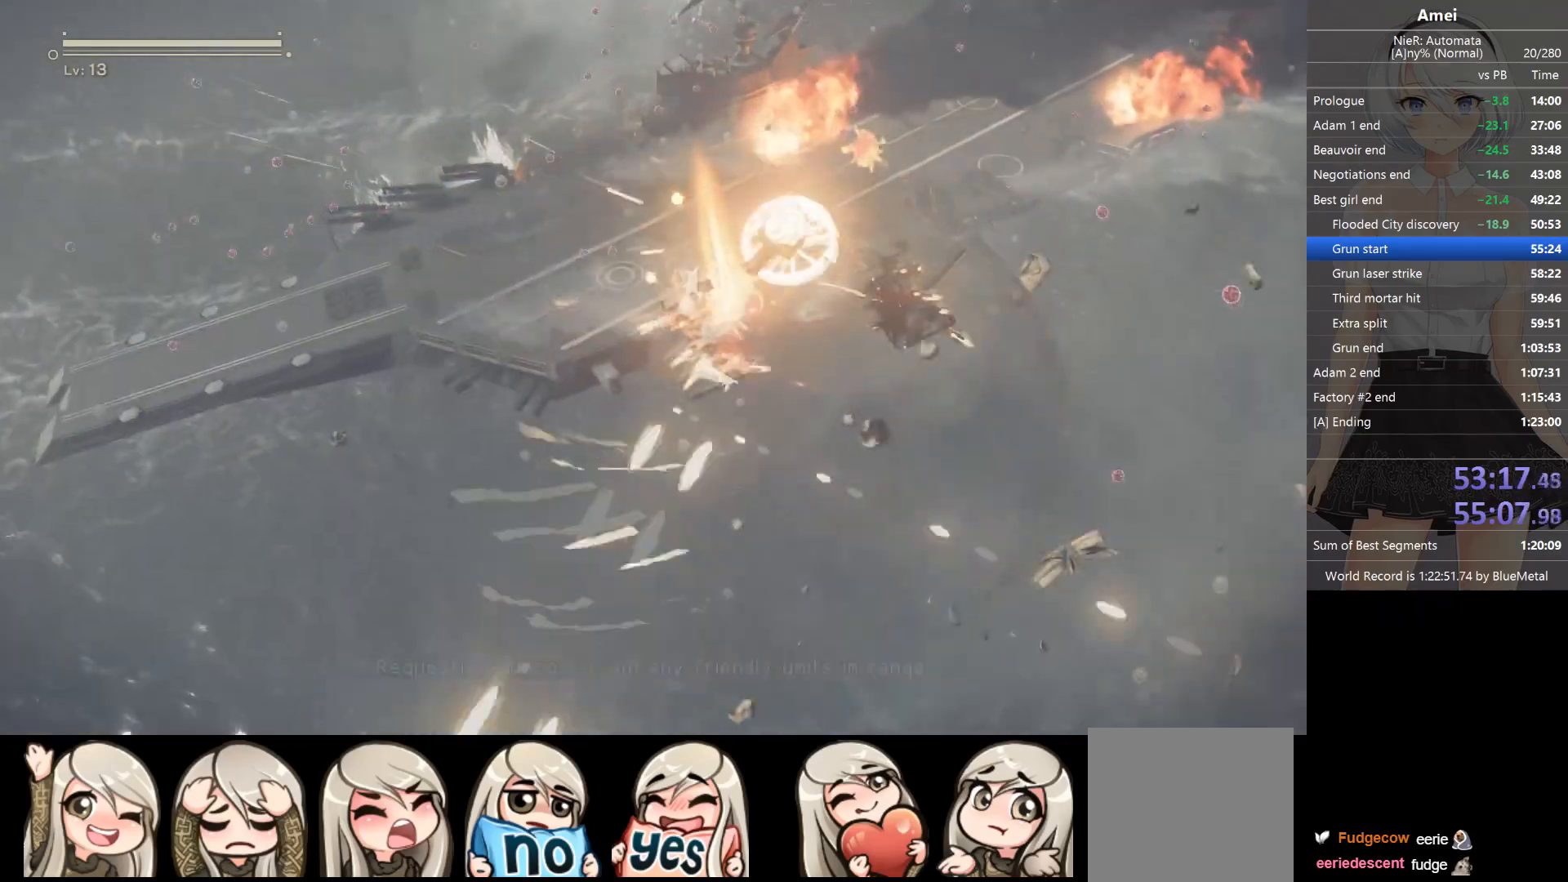
{"buttons": ["L1"], "left_stick": "center", "right_stick": "down-left", "events": [[367, "left_stick", "center"]]}
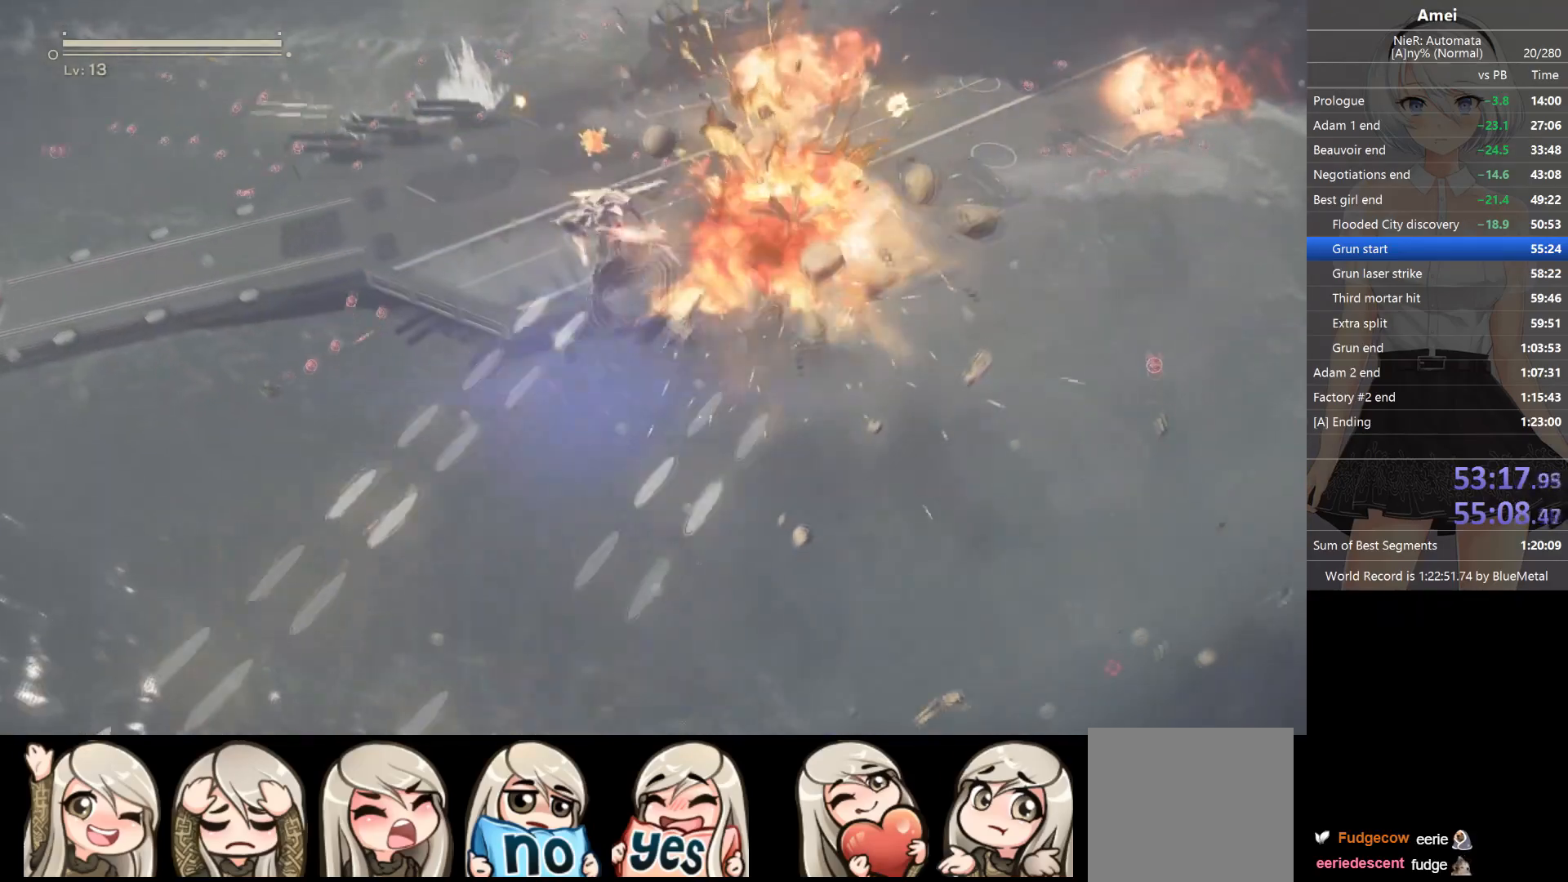
{"buttons": ["X", "L1"], "left_stick": "down-right", "right_stick": "down-left", "events": [[367, "X", "down"], [401, "left_stick", "down-right"]]}
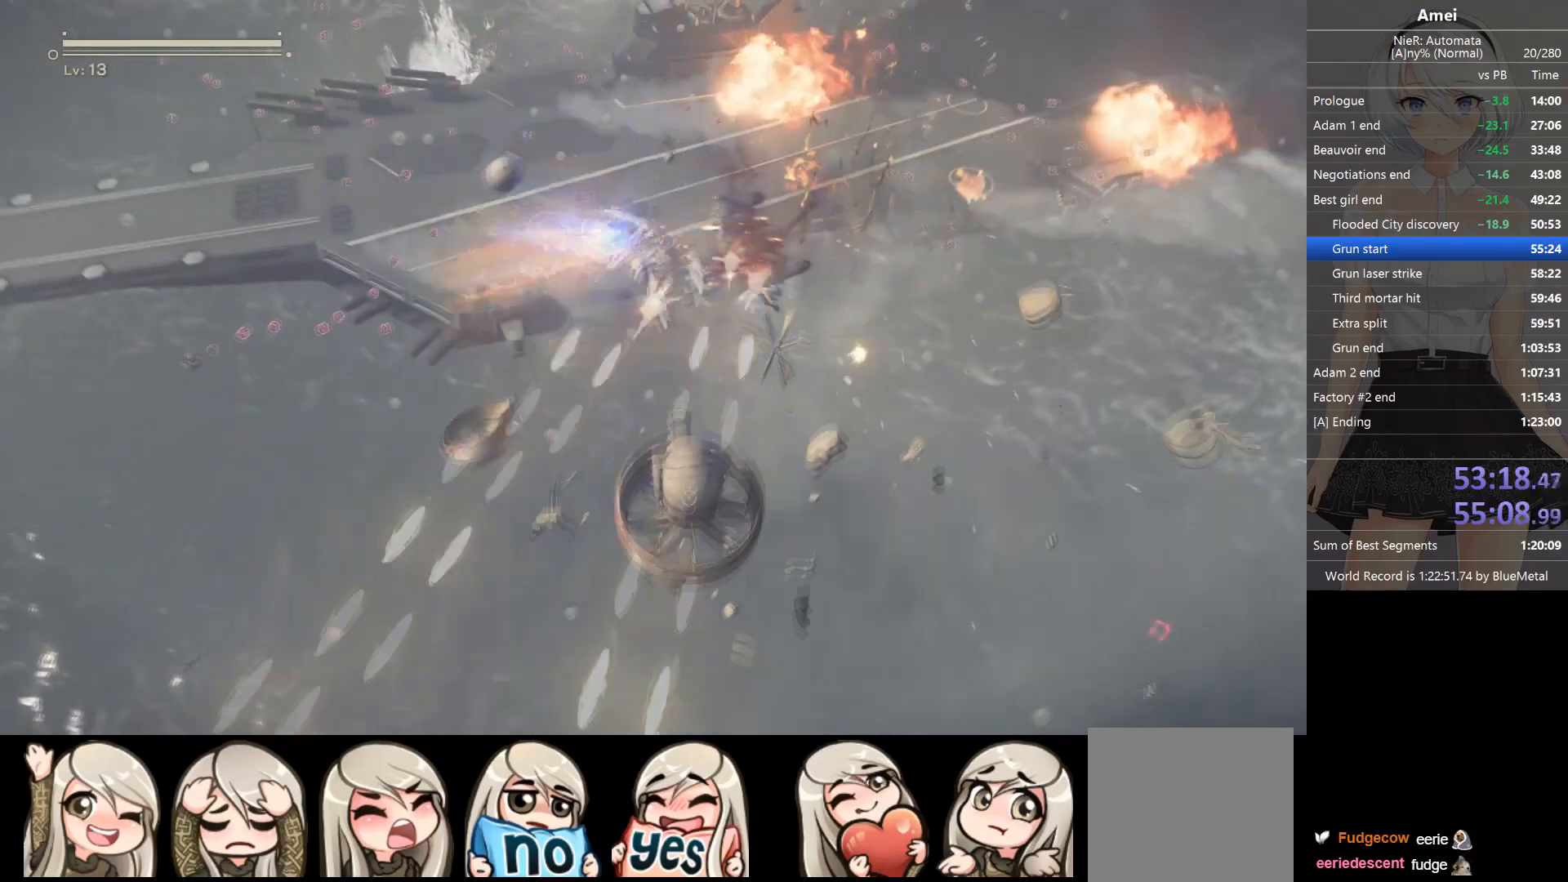
{"buttons": ["L1"], "left_stick": "up", "right_stick": "down-left", "events": [[33, "X", "up"], [33, "left_stick", "down"], [333, "left_stick", "up"]]}
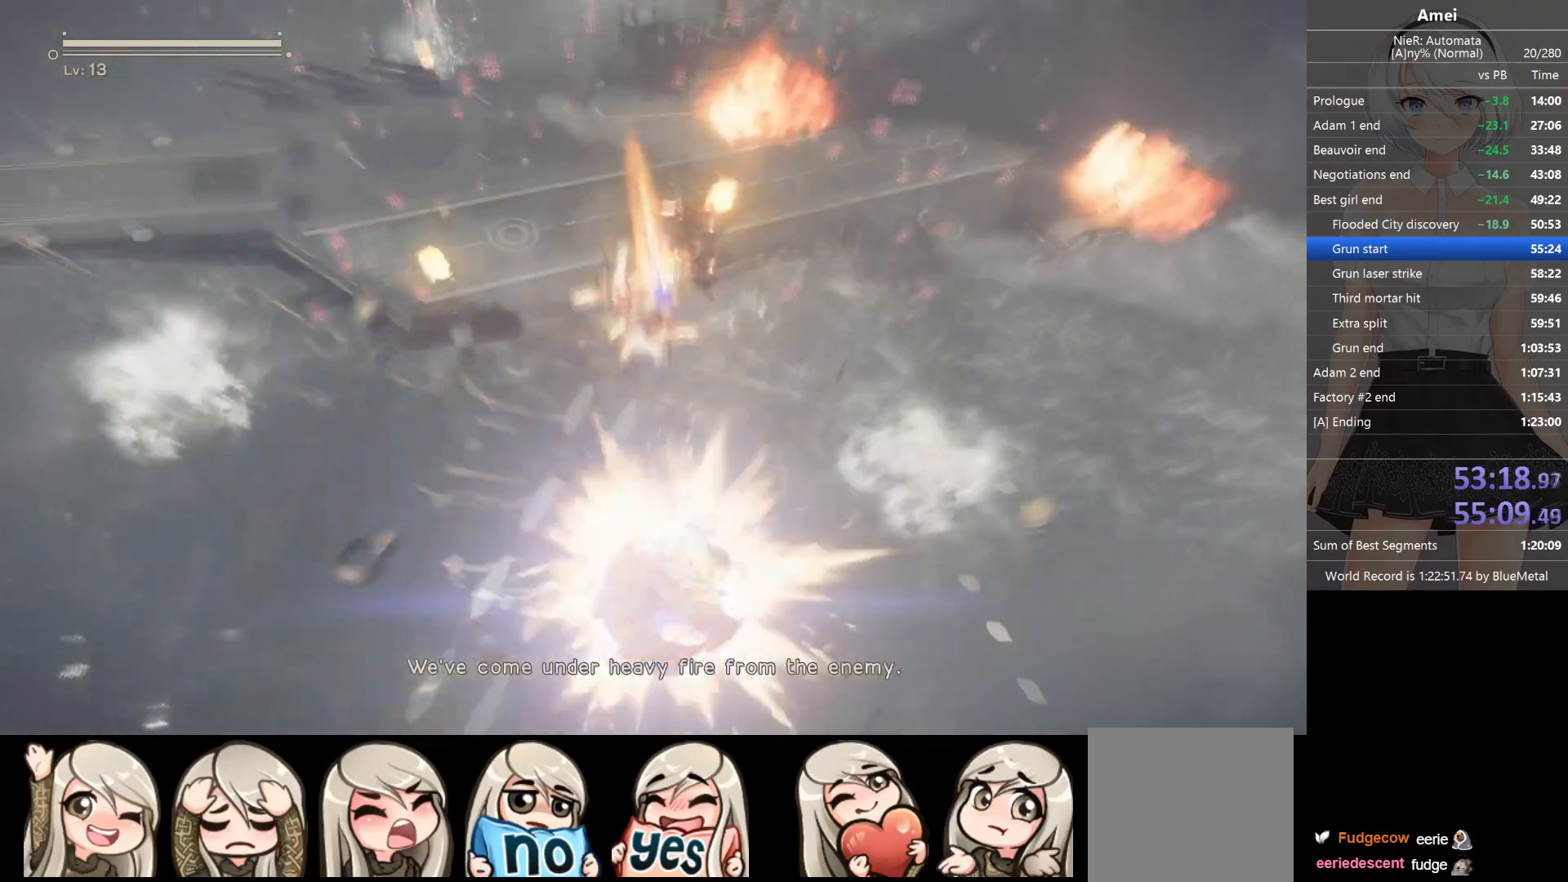
{"buttons": ["L1"], "left_stick": "center", "right_stick": "down-left", "events": [[234, "left_stick", "center"]]}
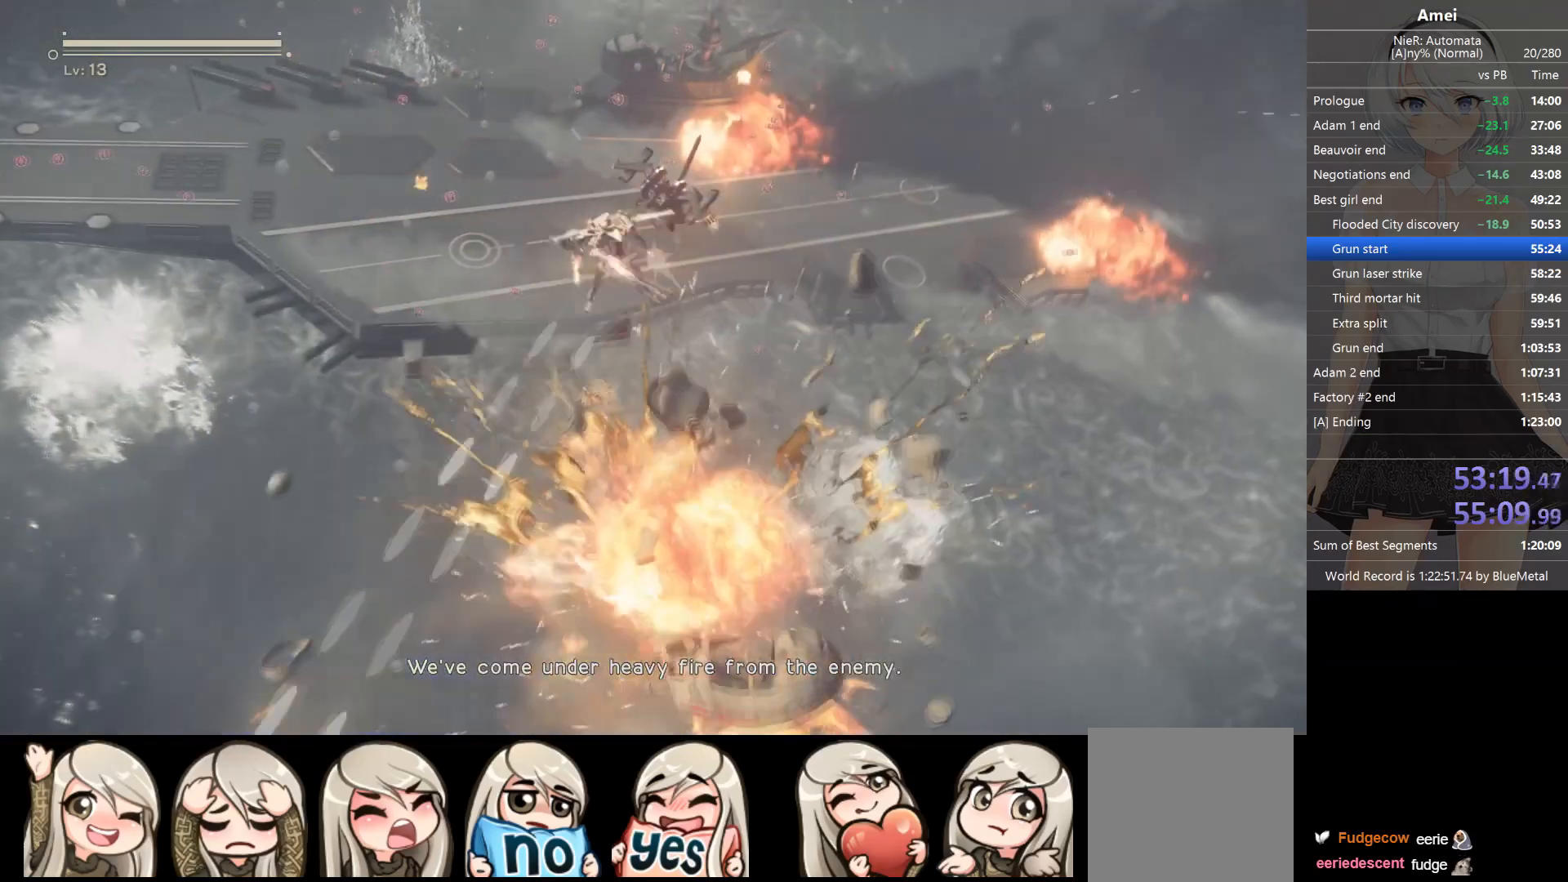
{"buttons": ["X", "L1"], "left_stick": "down-left", "right_stick": "down-left", "events": [[433, "X", "down"], [433, "left_stick", "down-left"]]}
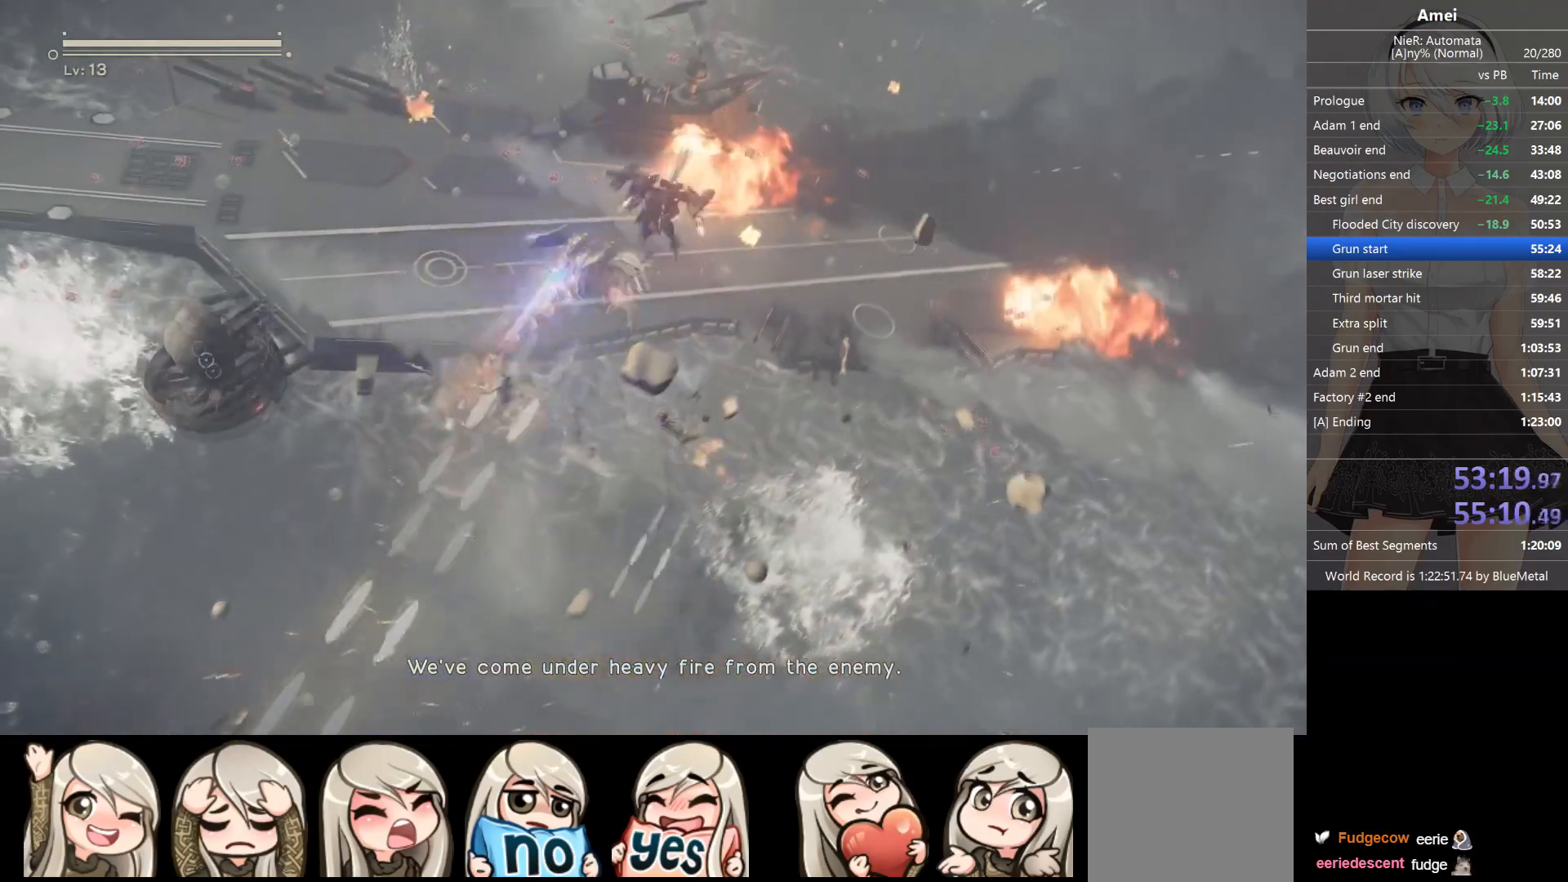
{"buttons": ["L1"], "left_stick": "up-right", "right_stick": "down-left", "events": [[67, "X", "up"], [301, "left_stick", "up"], [401, "left_stick", "up-right"]]}
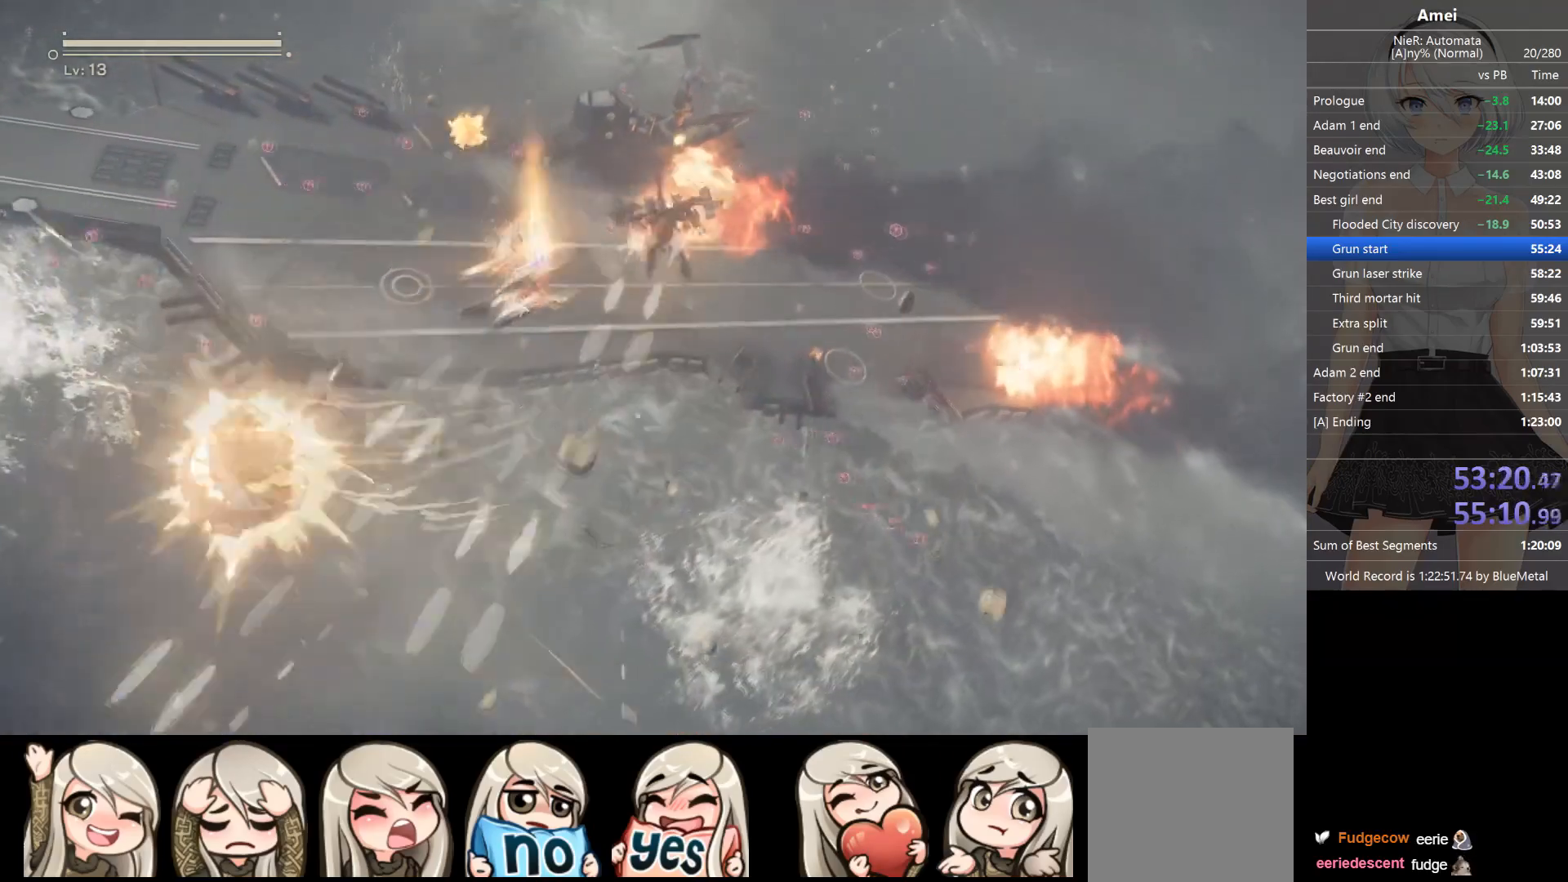
{"buttons": ["L1"], "left_stick": "center", "right_stick": "down-left", "events": [[100, "left_stick", "center"]]}
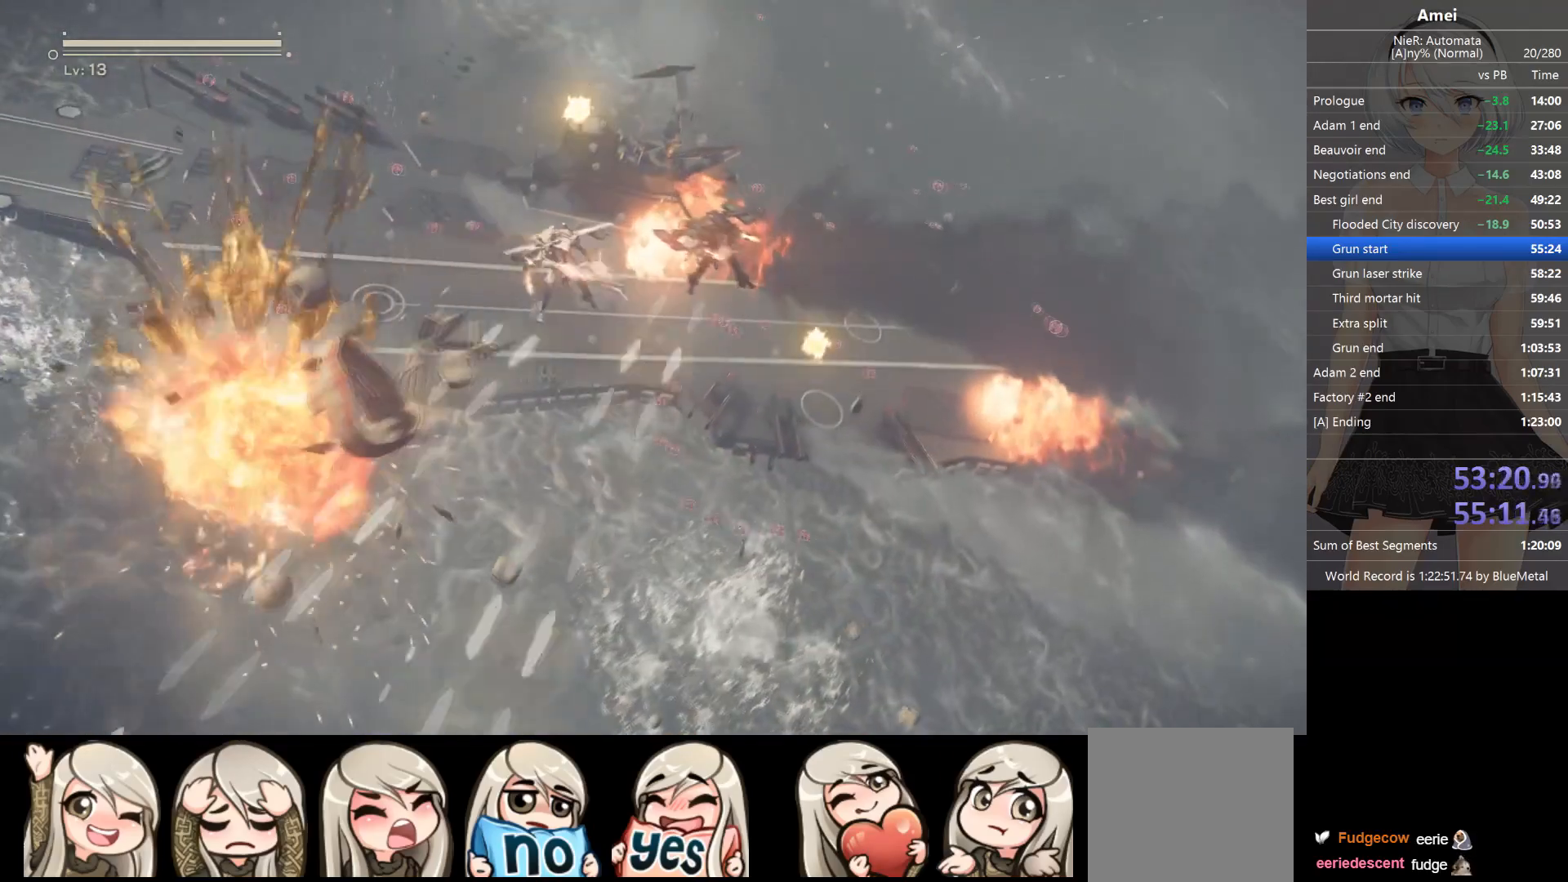
{"buttons": ["L1"], "left_stick": "down-right", "right_stick": "down-left", "events": [[200, "left_stick", "down-right"], [301, "X", "down"], [467, "X", "up"]]}
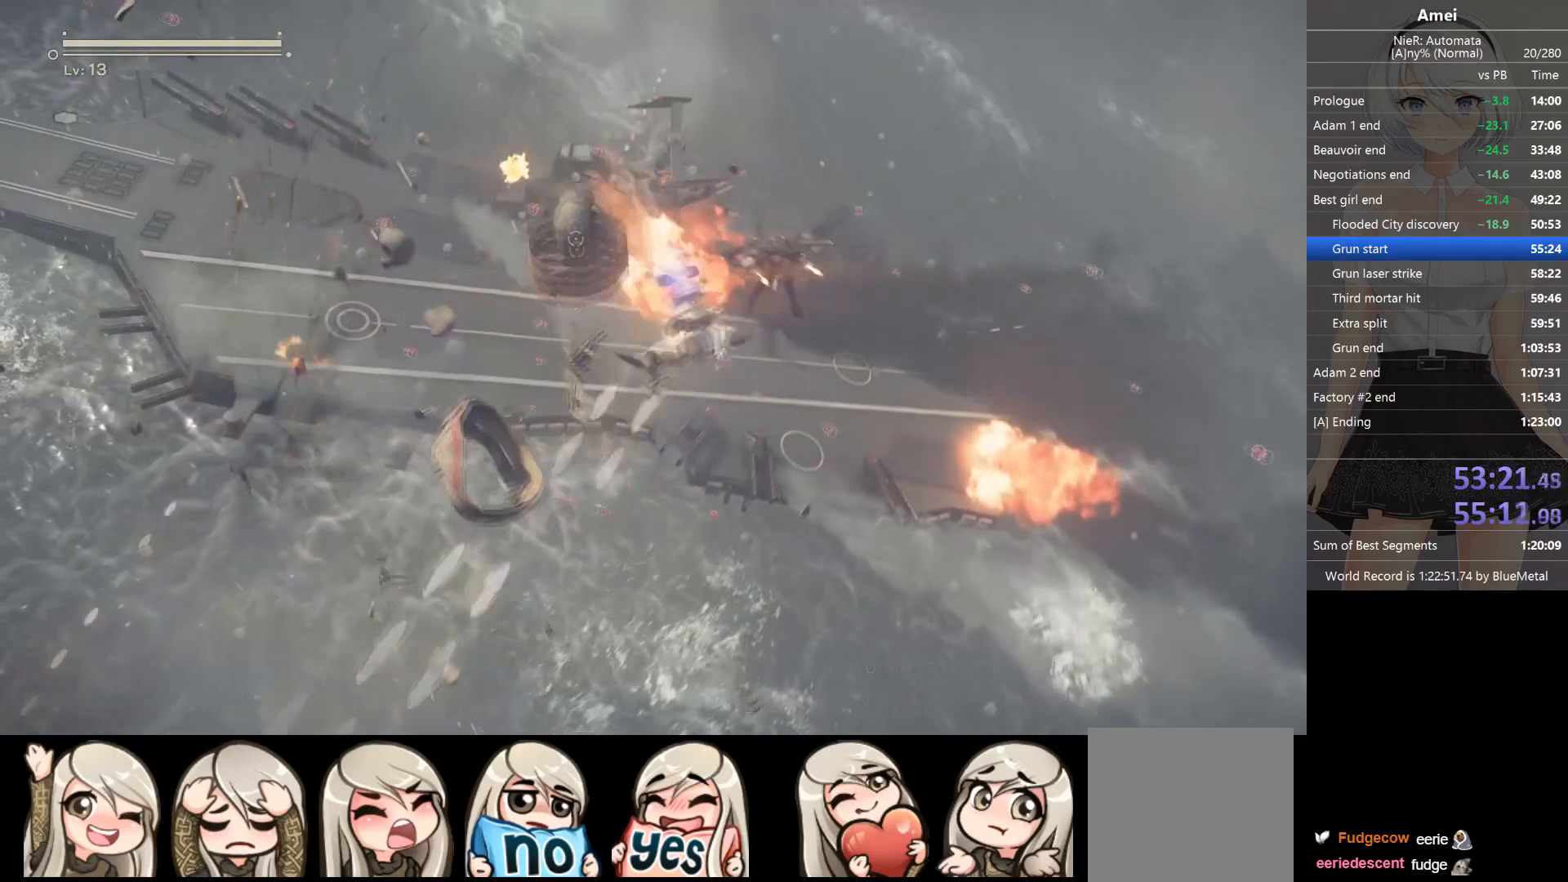
{"buttons": ["L1"], "left_stick": "center", "right_stick": "down-left", "events": [[66, "left_stick", "center"], [167, "left_stick", "left"], [300, "left_stick", "center"]]}
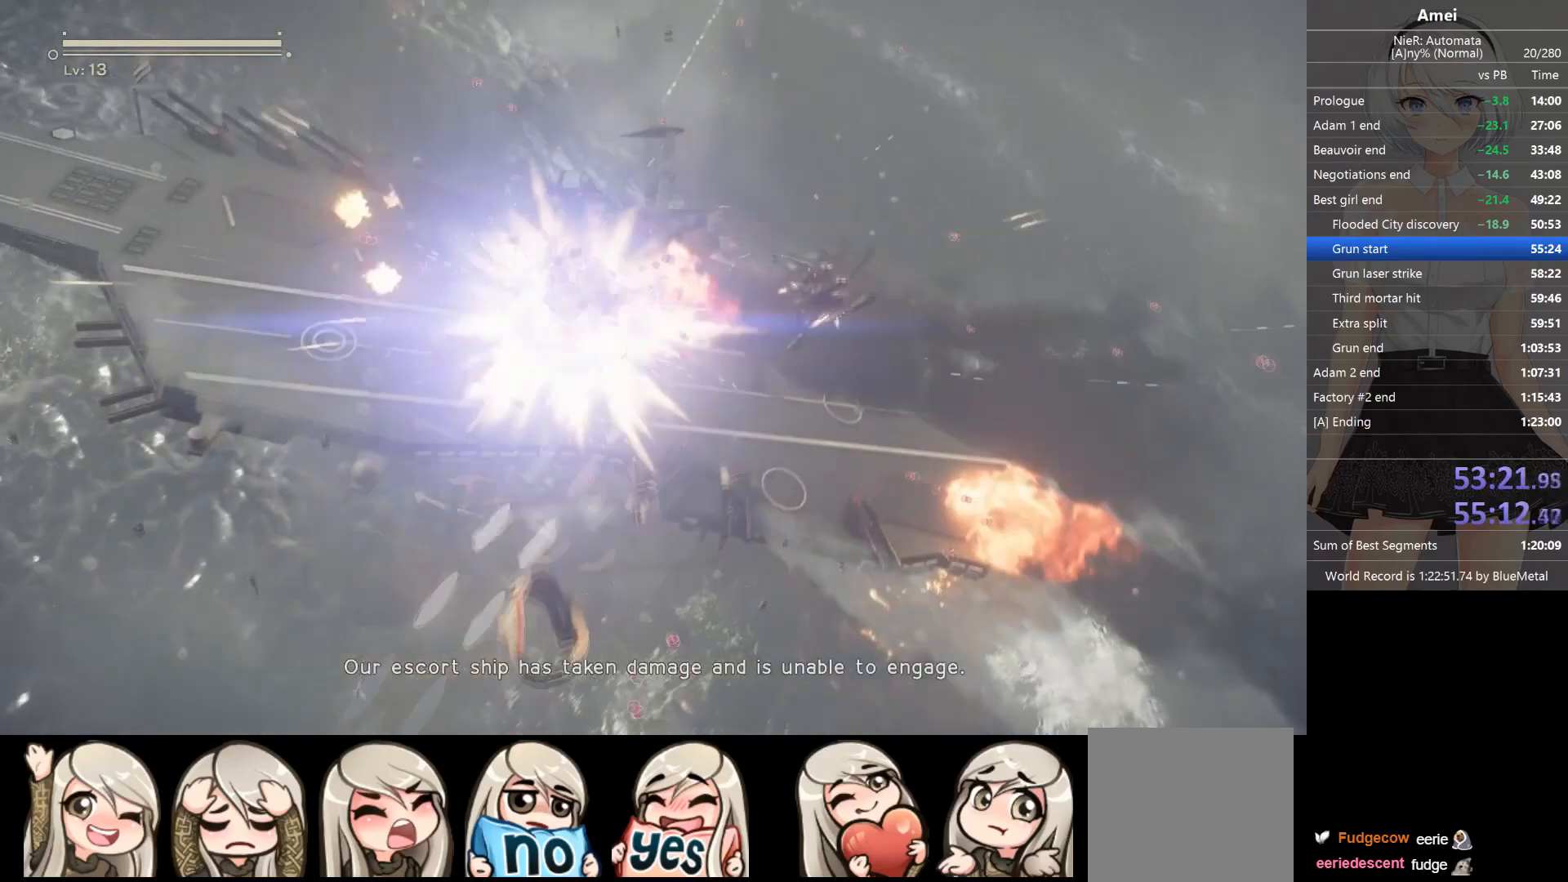
{"buttons": ["L1"], "left_stick": "center", "right_stick": "down-left", "events": []}
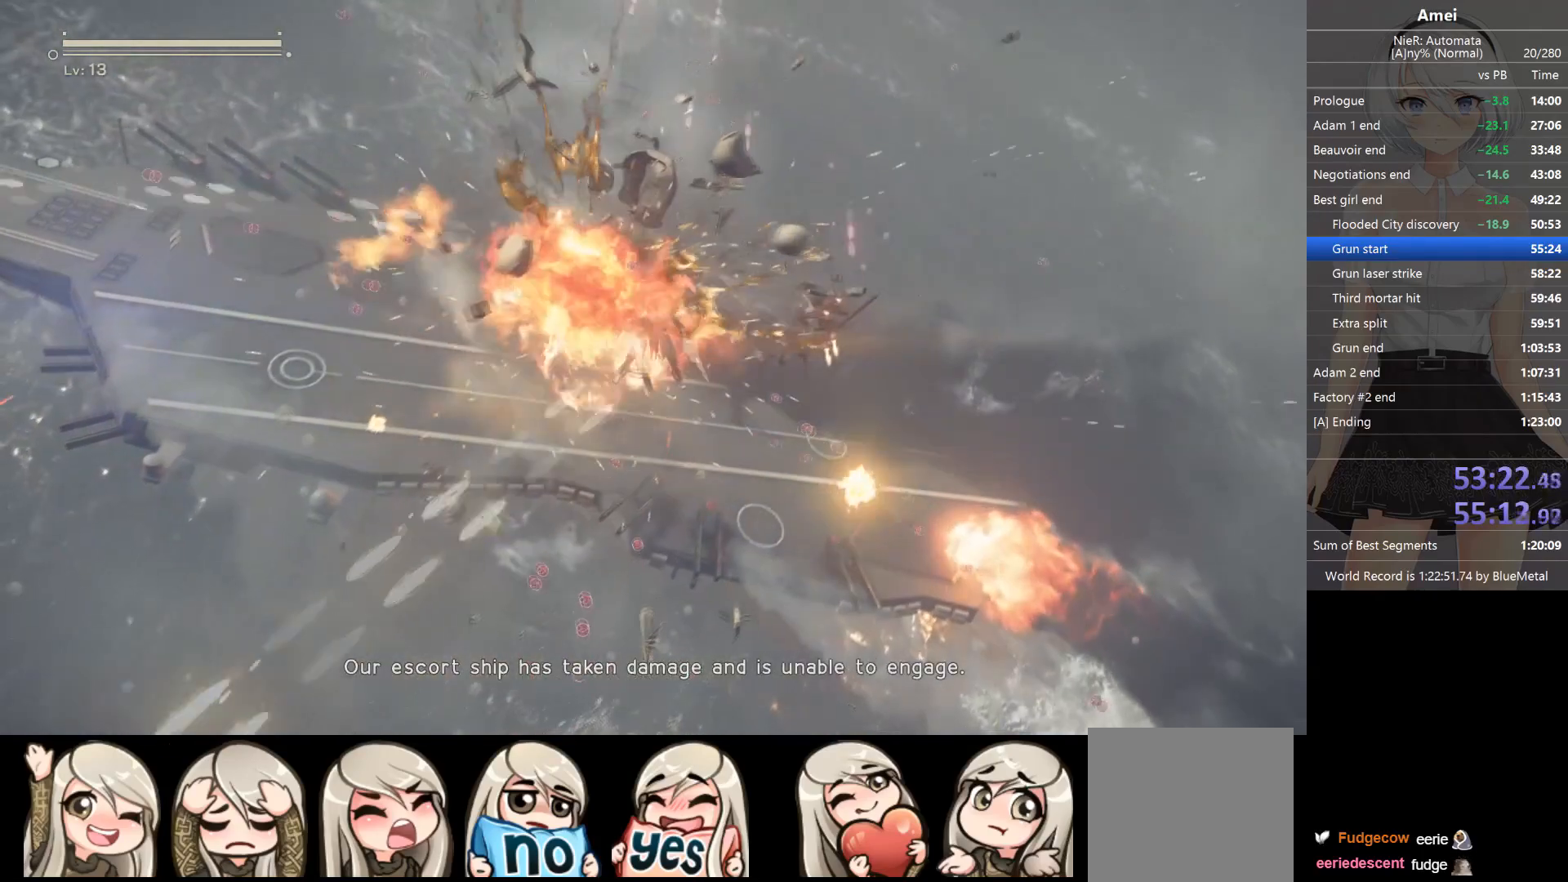
{"buttons": ["L1"], "left_stick": "up", "right_stick": "left", "events": [[267, "X", "down"], [267, "left_stick", "up-left"], [300, "right_stick", "left"], [367, "left_stick", "up"], [433, "X", "up"]]}
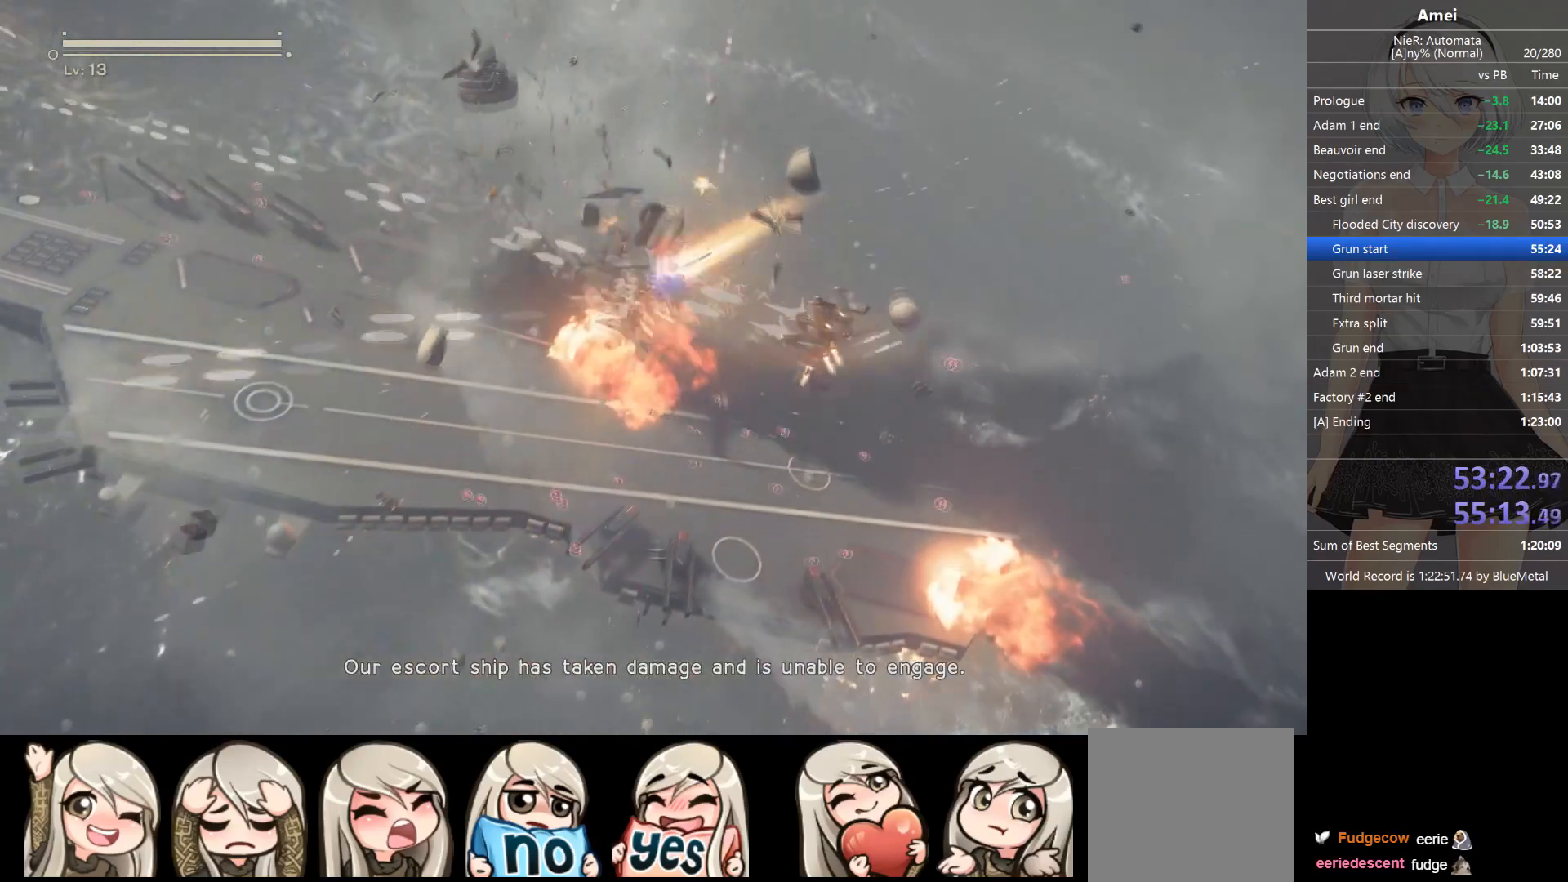
{"buttons": ["L1"], "left_stick": "up-left", "right_stick": "up-left", "events": [[34, "right_stick", "up-left"], [67, "left_stick", "center"], [167, "left_stick", "down"], [267, "left_stick", "center"], [401, "left_stick", "up"], [501, "left_stick", "up-left"]]}
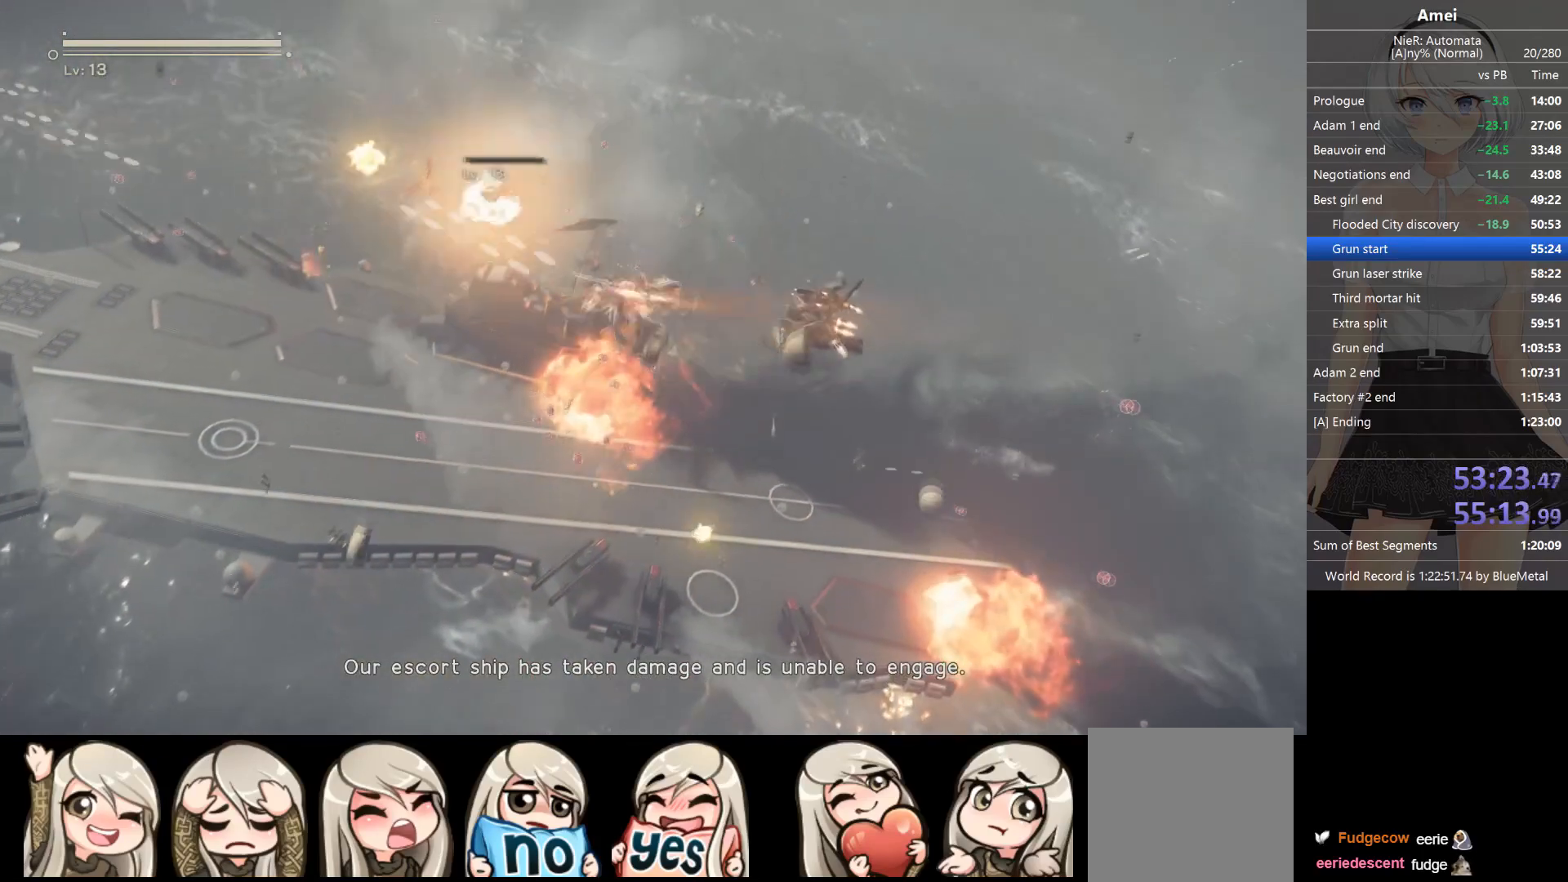
{"buttons": ["L1"], "left_stick": "center", "right_stick": "up-left", "events": [[33, "X", "down"], [100, "X", "up"], [133, "left_stick", "left"], [267, "left_stick", "center"]]}
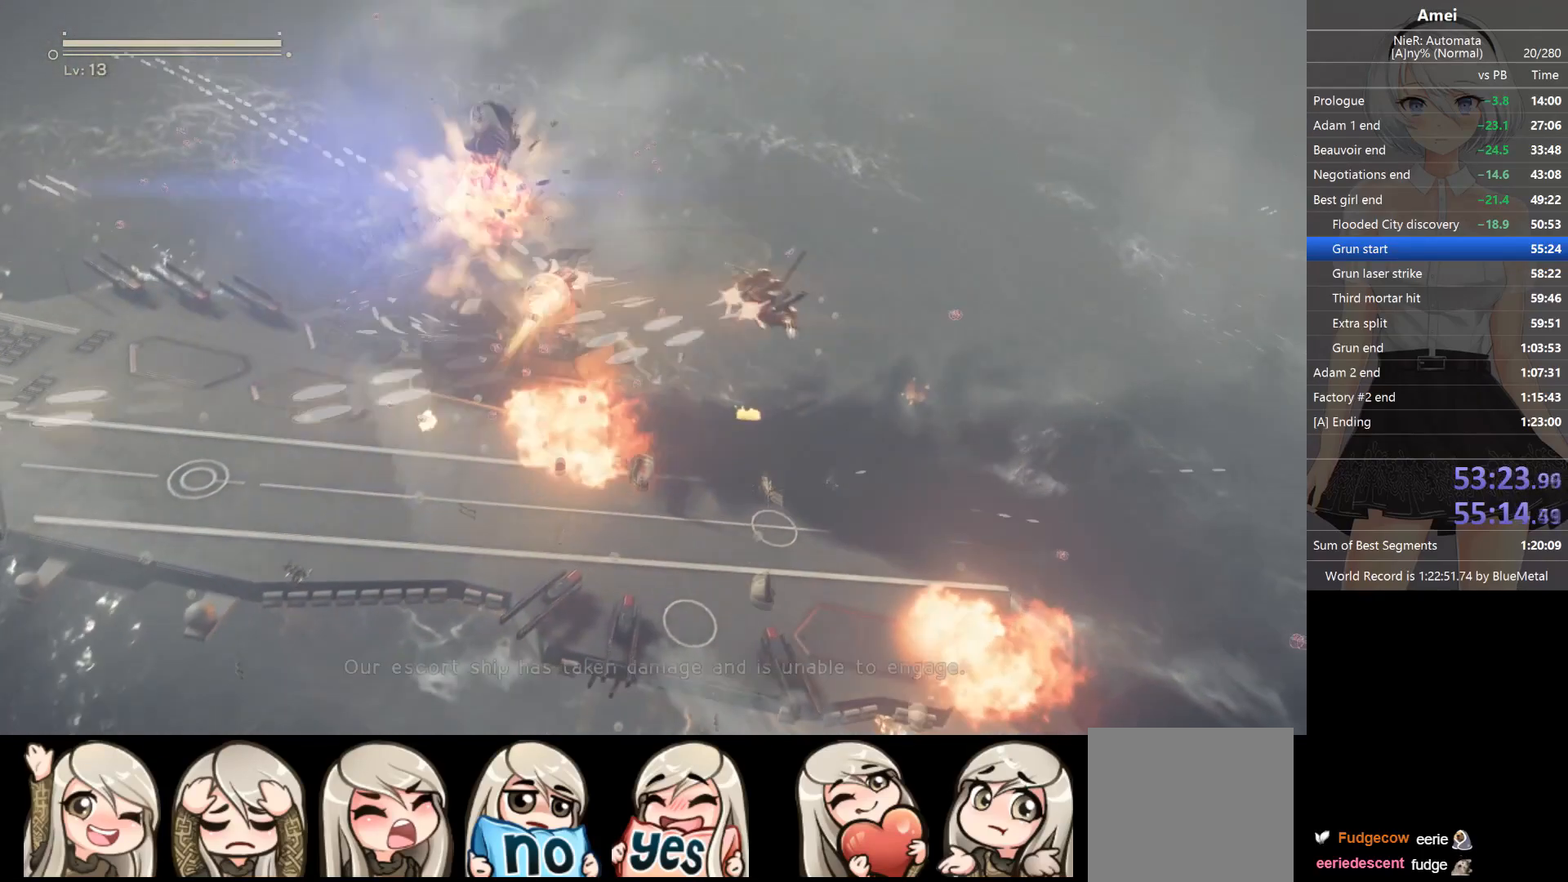
{"buttons": ["L1"], "left_stick": "down-right", "right_stick": "up-left", "events": [[301, "left_stick", "down"], [367, "X", "down"], [467, "X", "up"], [501, "left_stick", "down-right"]]}
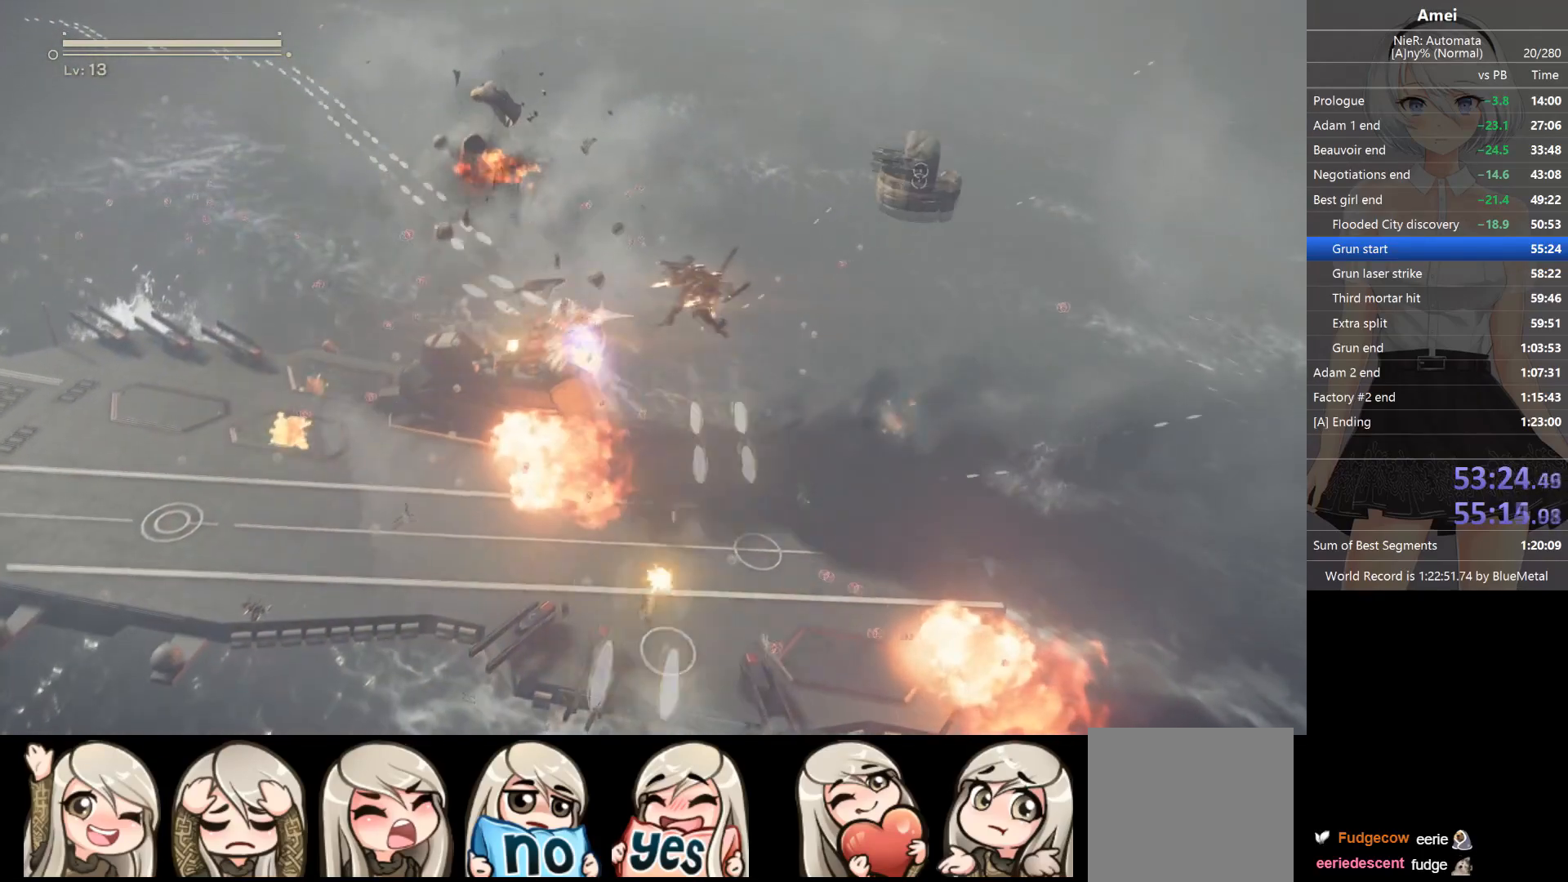
{"buttons": ["L1"], "left_stick": "center", "right_stick": "right", "events": [[66, "right_stick", "up-right"], [133, "right_stick", "right"], [233, "left_stick", "right"], [400, "left_stick", "center"]]}
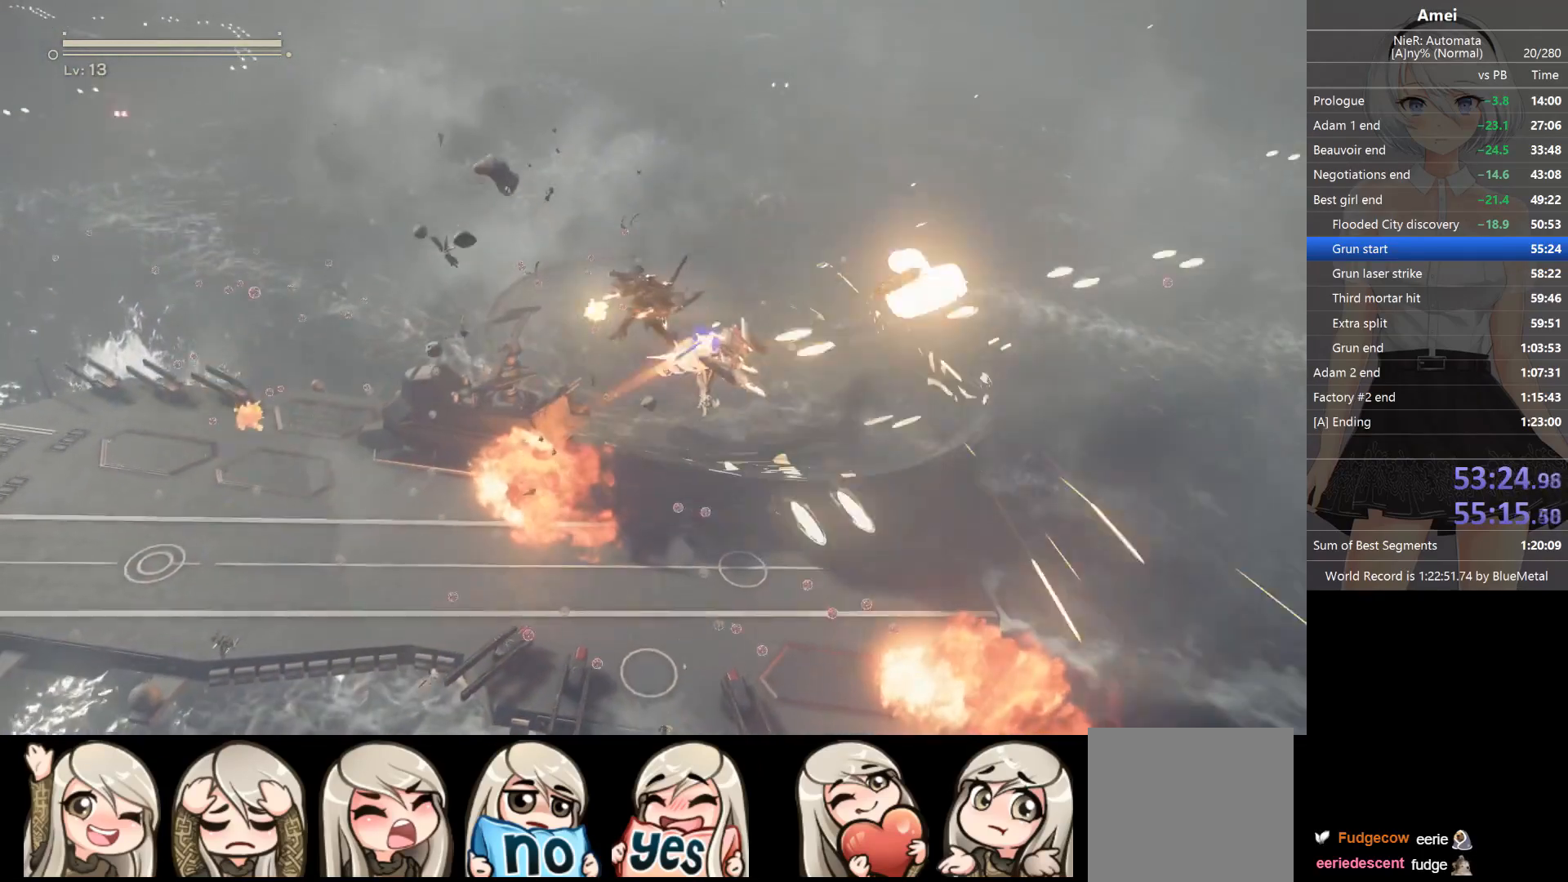
{"buttons": ["L1"], "left_stick": "center", "right_stick": "right", "events": []}
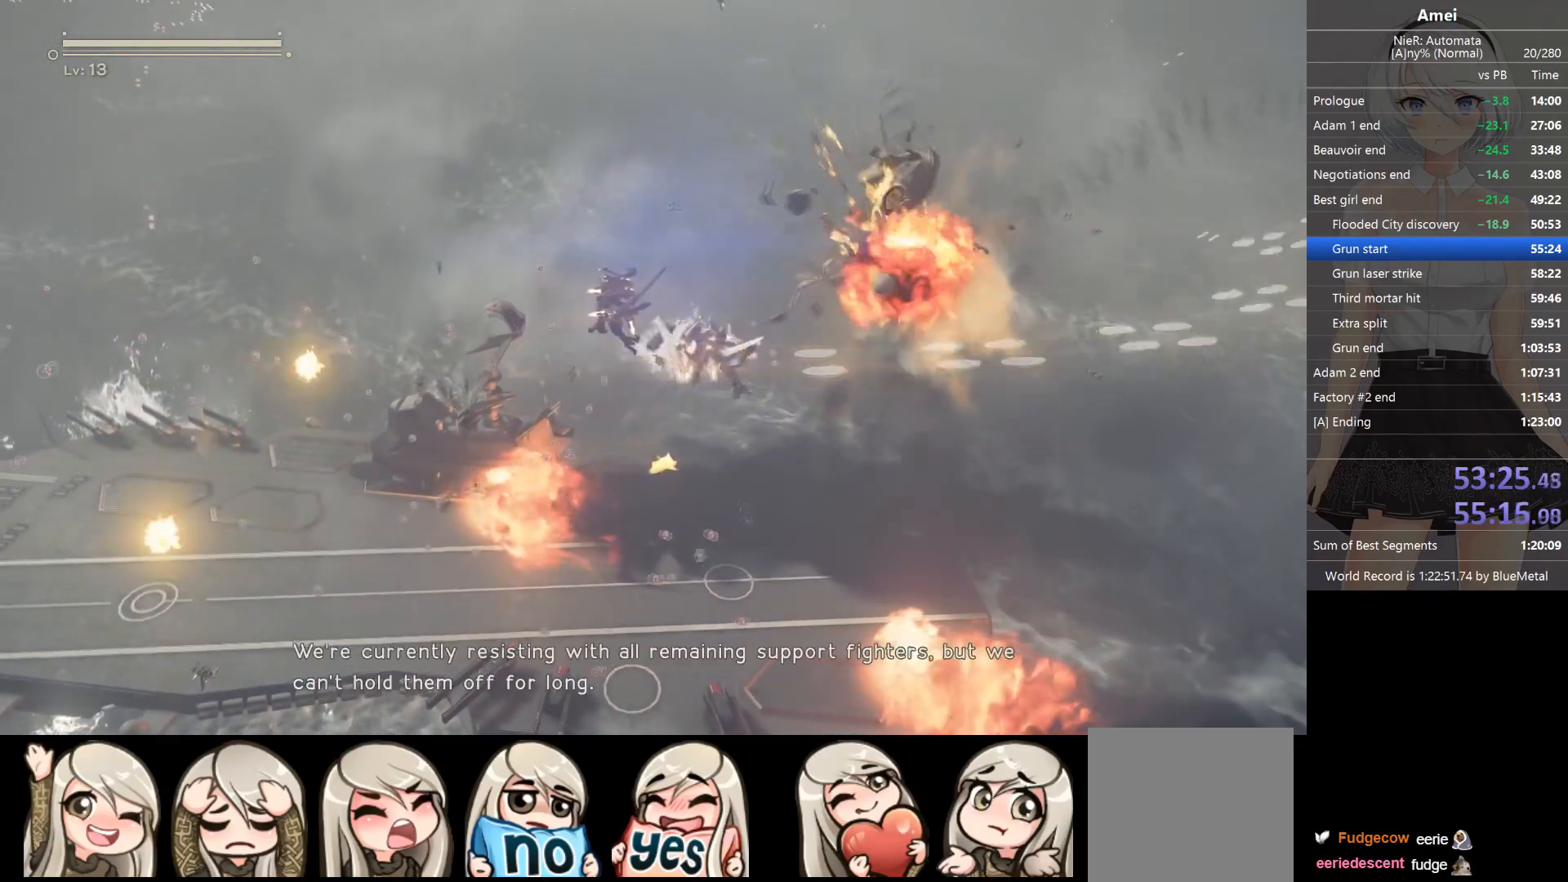
{"buttons": ["L1"], "left_stick": "up-left", "right_stick": "down-left", "events": [[133, "left_stick", "left"], [267, "X", "down"], [267, "right_stick", "down-left"], [367, "left_stick", "up-left"], [433, "X", "up"]]}
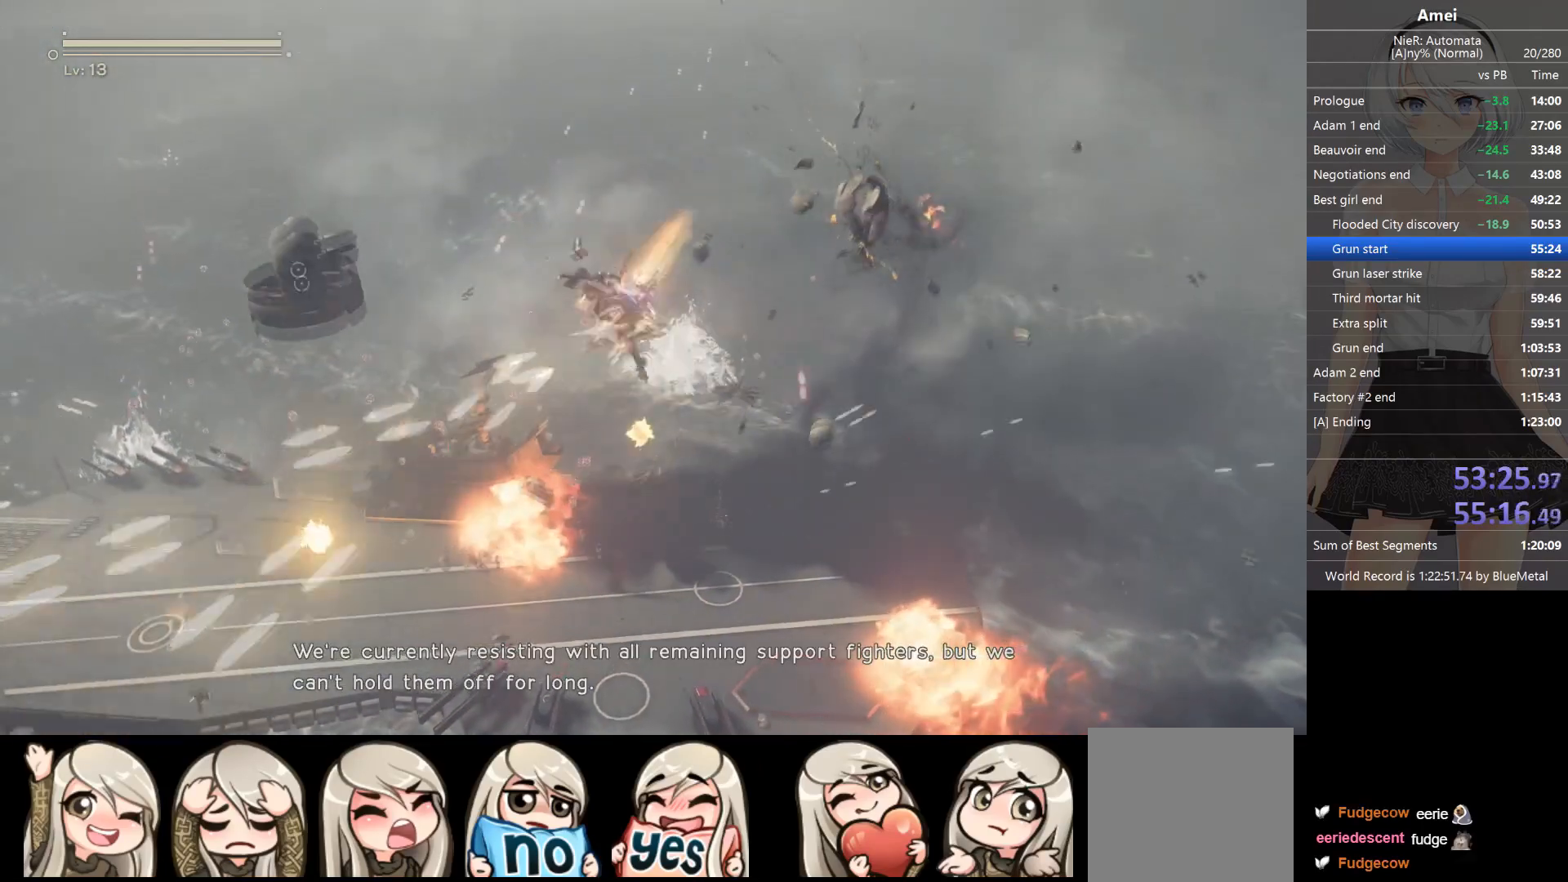
{"buttons": ["L1"], "left_stick": "center", "right_stick": "down-left", "events": [[67, "left_stick", "down-left"], [300, "left_stick", "center"]]}
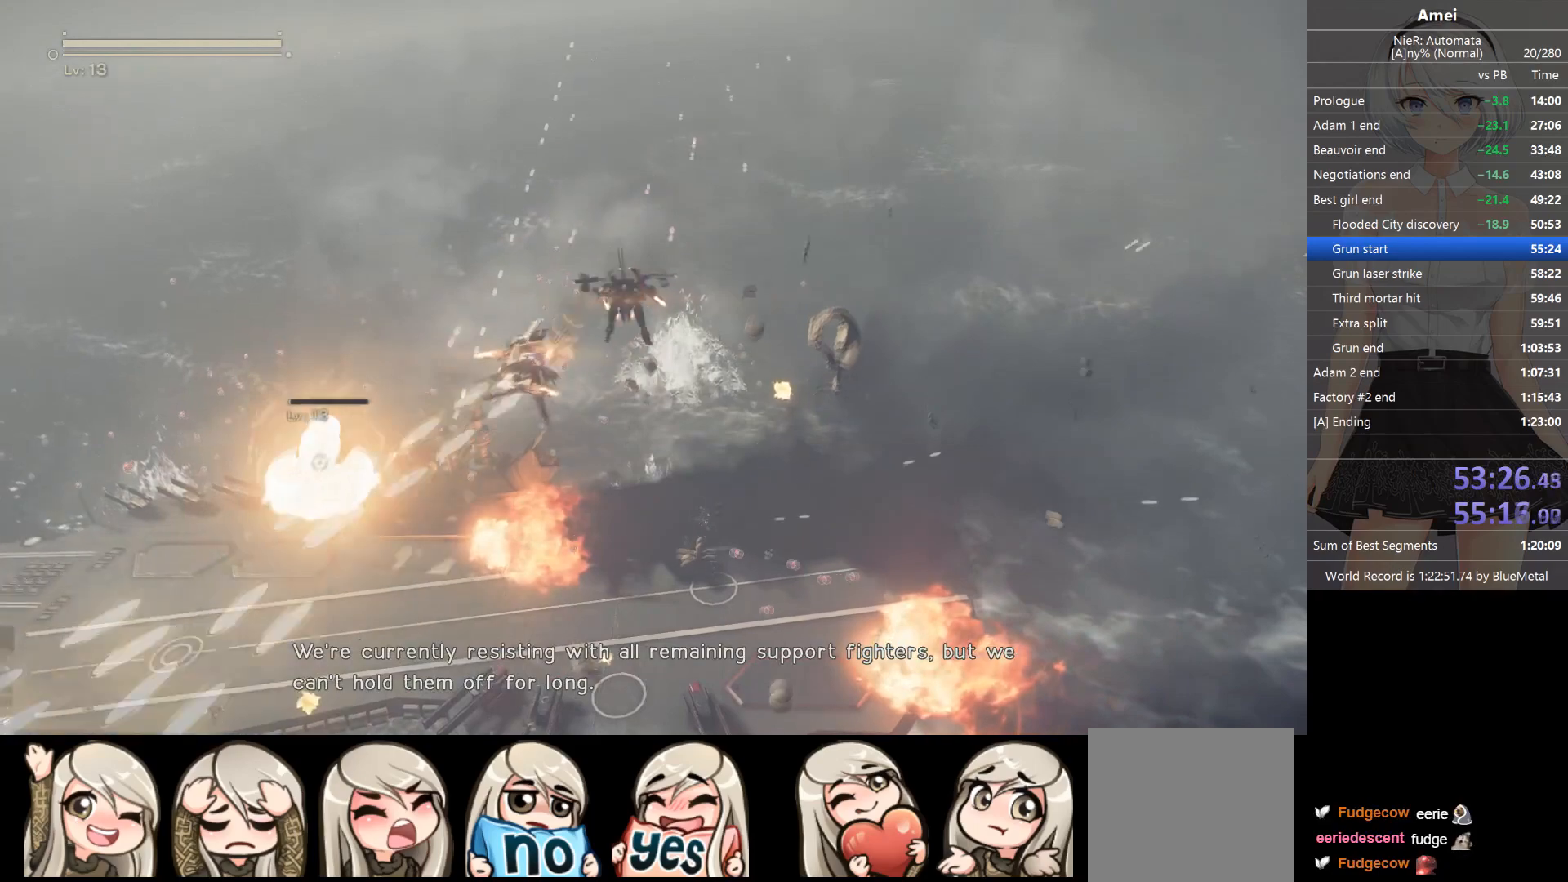
{"buttons": ["L1"], "left_stick": "center", "right_stick": "down", "events": [[66, "left_stick", "down-left"], [233, "left_stick", "center"], [367, "right_stick", "down"]]}
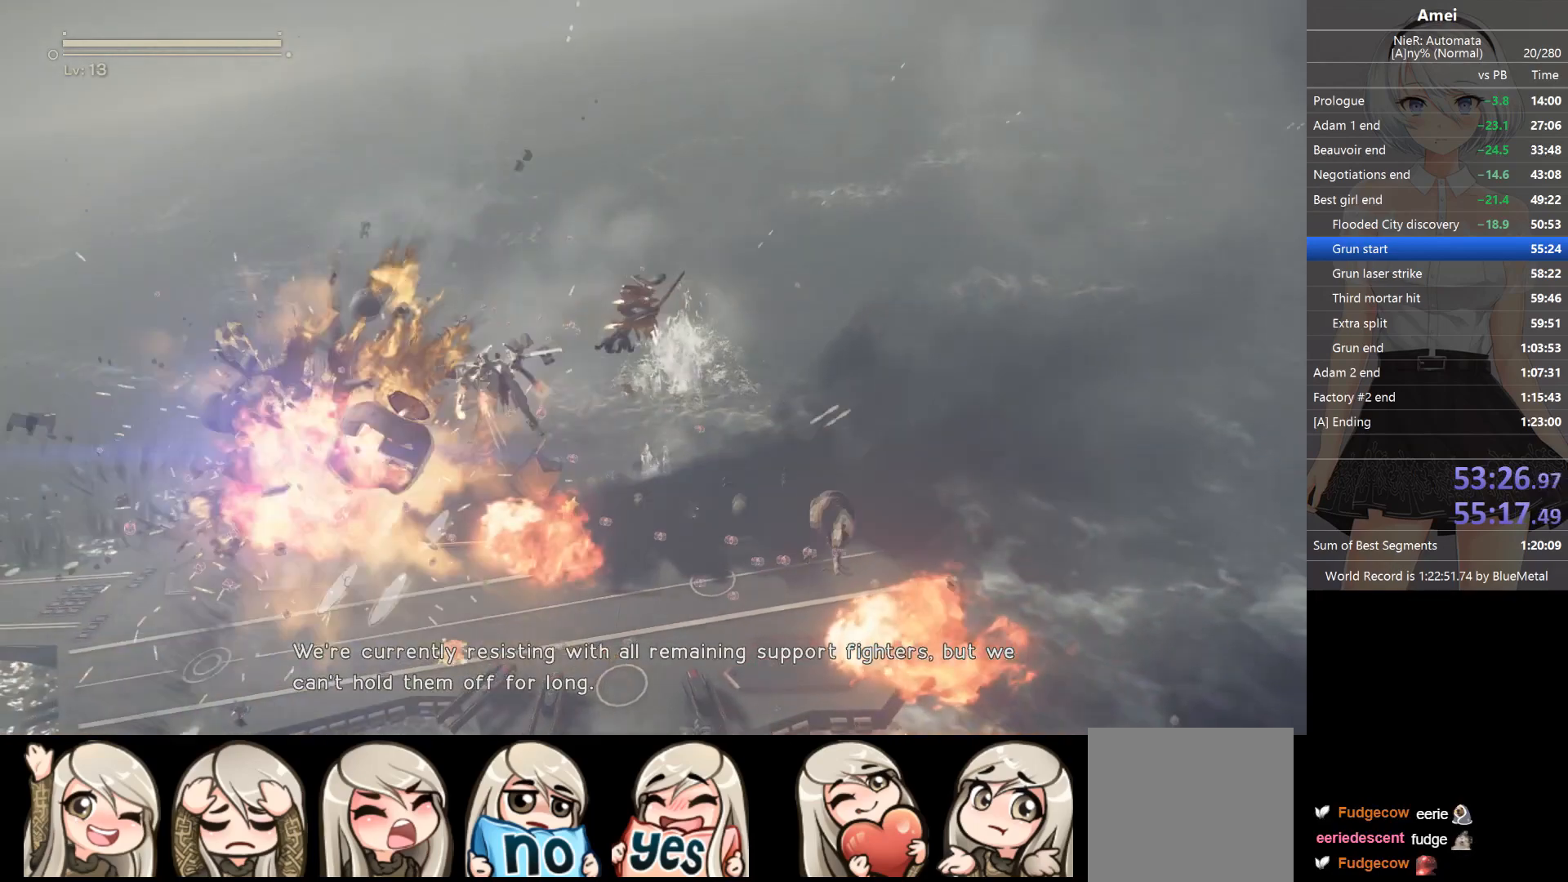
{"buttons": ["X", "L1"], "left_stick": "up-left", "right_stick": "right", "events": [[401, "X", "down"], [401, "left_stick", "up-right"], [401, "right_stick", "down-right"], [501, "left_stick", "up-left"], [501, "right_stick", "right"]]}
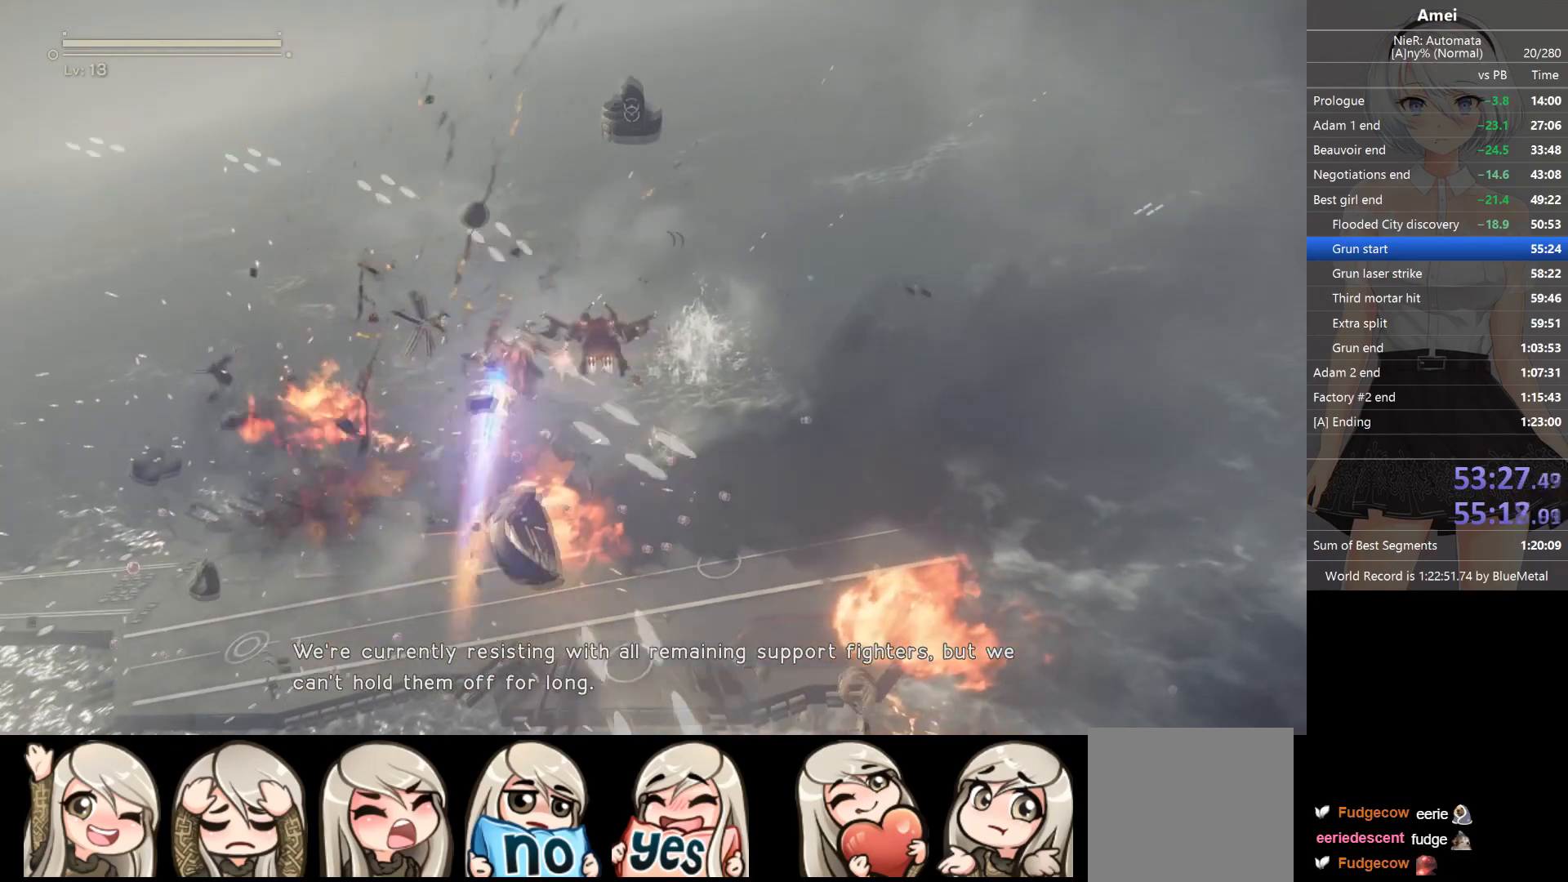
{"buttons": ["L1"], "left_stick": "center", "right_stick": "up", "events": [[33, "X", "up"], [33, "right_stick", "up"], [100, "right_stick", "up-right"], [133, "left_stick", "up-right"], [333, "left_stick", "center"], [367, "right_stick", "up"]]}
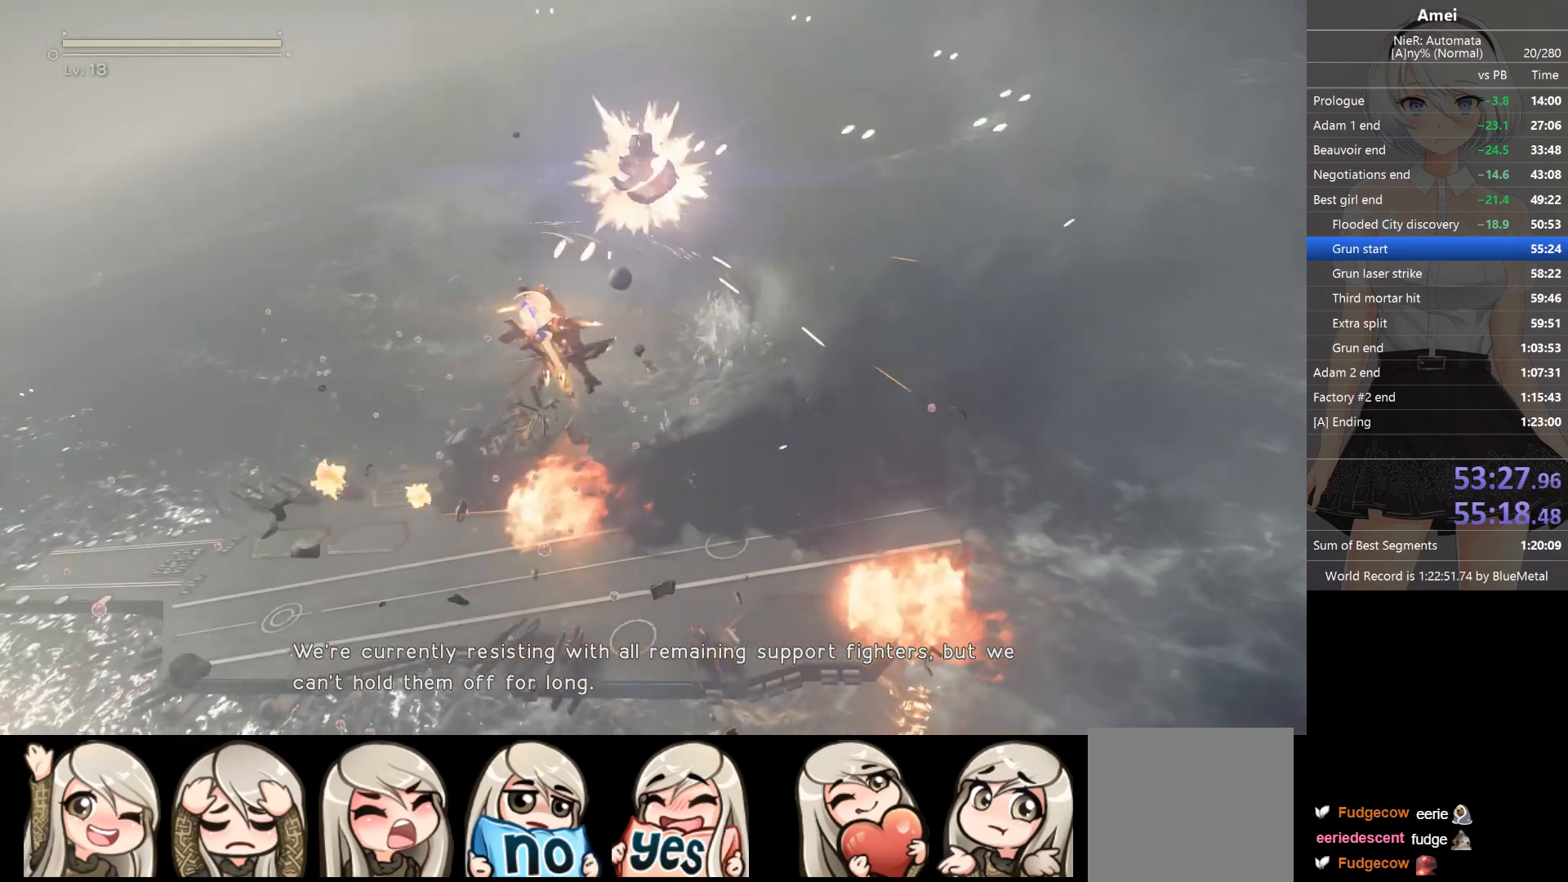
{"buttons": ["L1"], "left_stick": "center", "right_stick": "up", "events": [[200, "left_stick", "right"], [434, "left_stick", "center"]]}
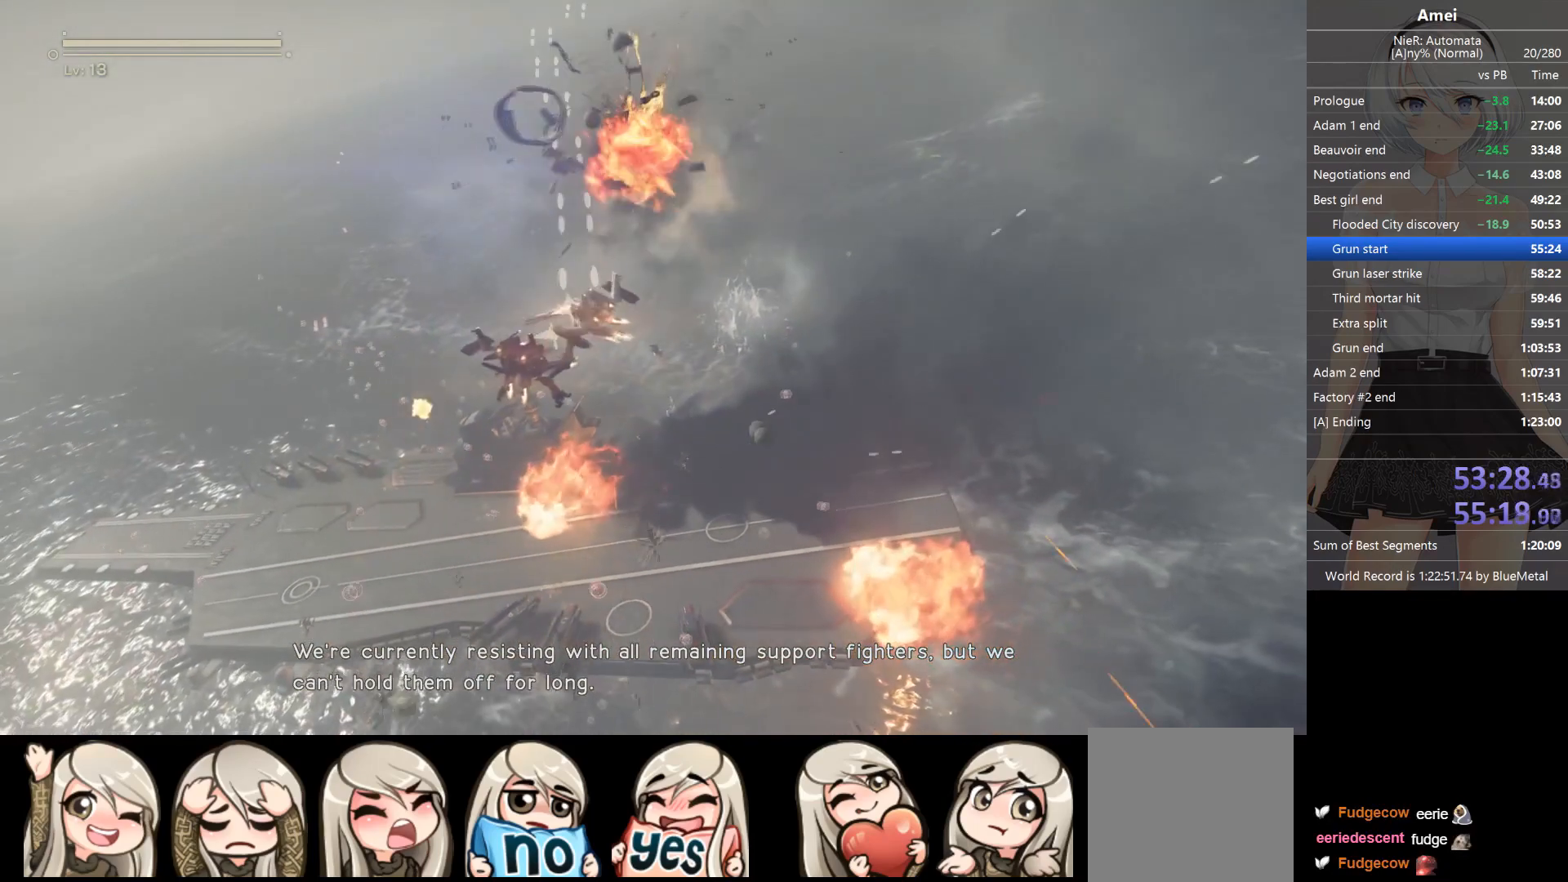
{"buttons": ["L1"], "left_stick": "right", "right_stick": "up", "events": [[167, "left_stick", "down-right"], [500, "left_stick", "right"]]}
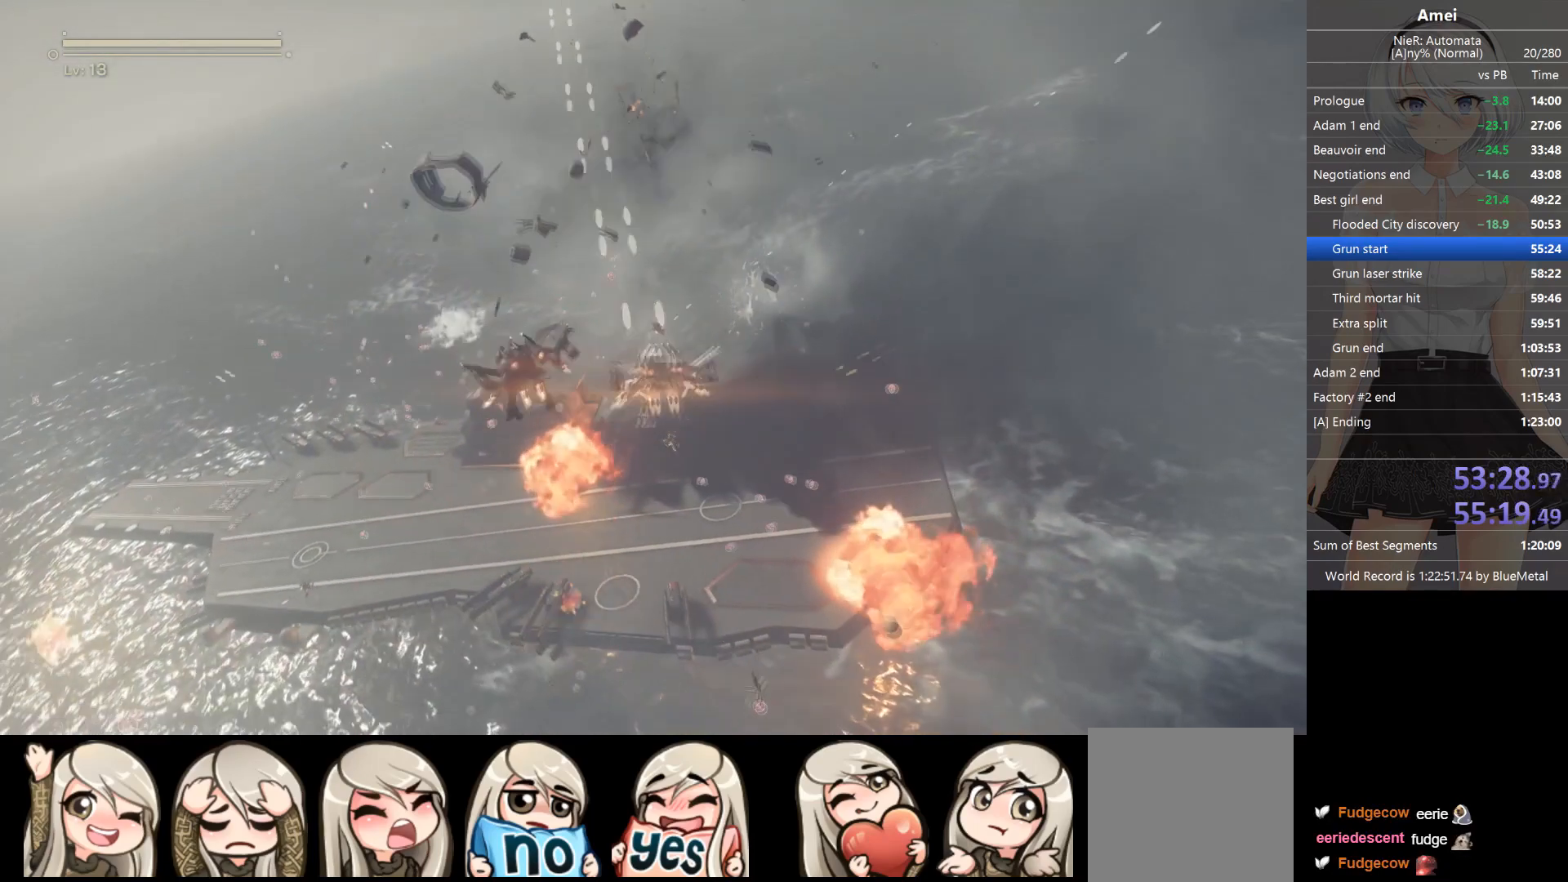
{"buttons": ["L1"], "left_stick": "center", "right_stick": "up", "events": [[34, "left_stick", "up-right"], [67, "X", "down"], [134, "X", "up"], [167, "left_stick", "center"]]}
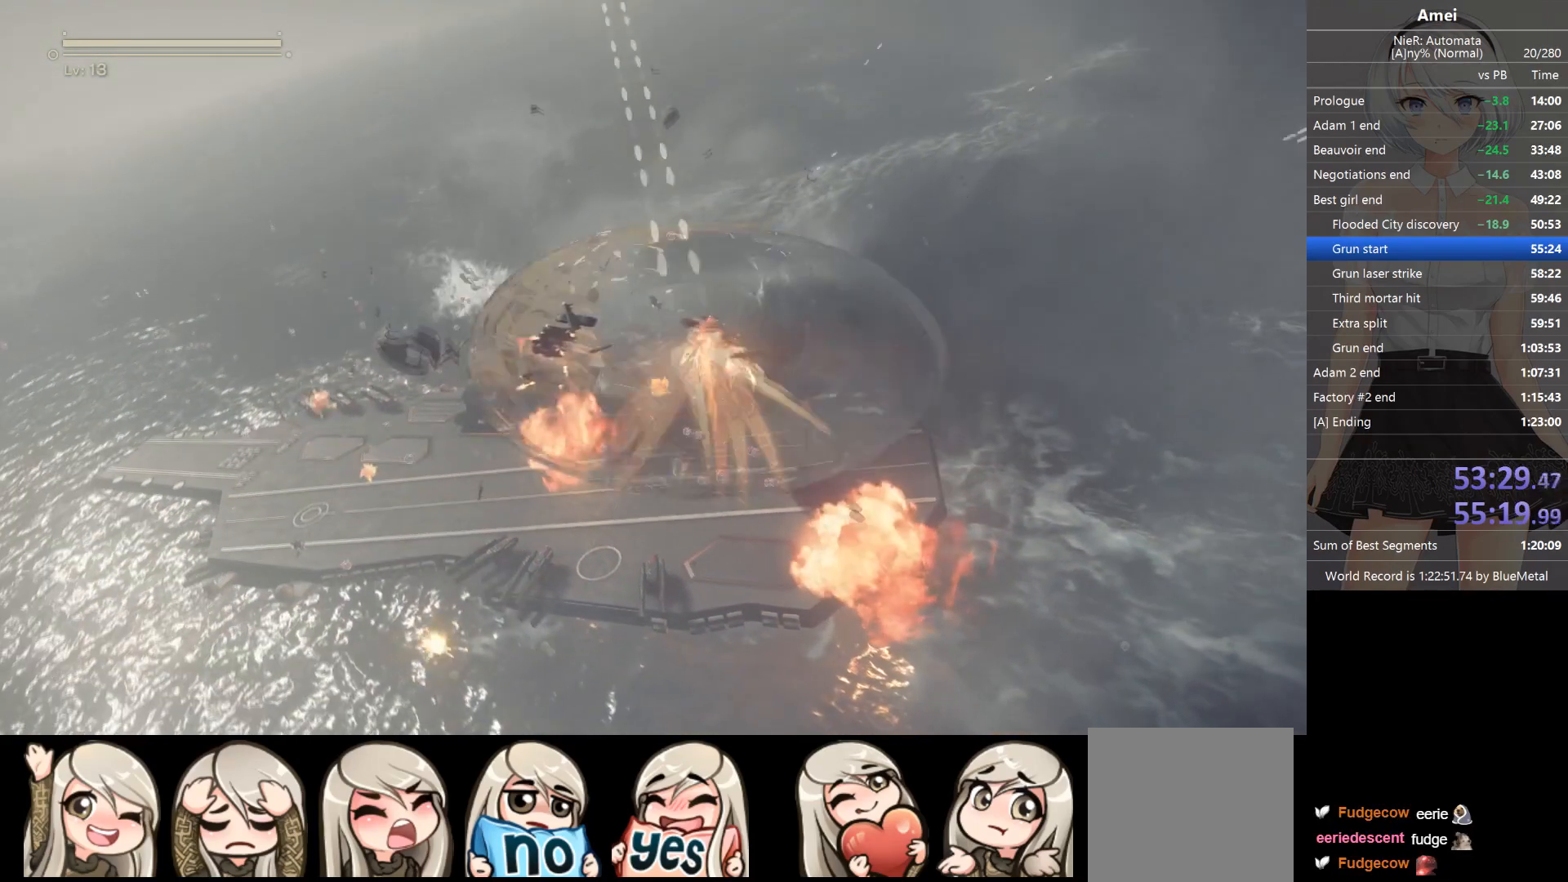
{"buttons": ["L1"], "left_stick": "down-right", "right_stick": "up-left", "events": [[66, "right_stick", "up-left"], [267, "left_stick", "down-right"]]}